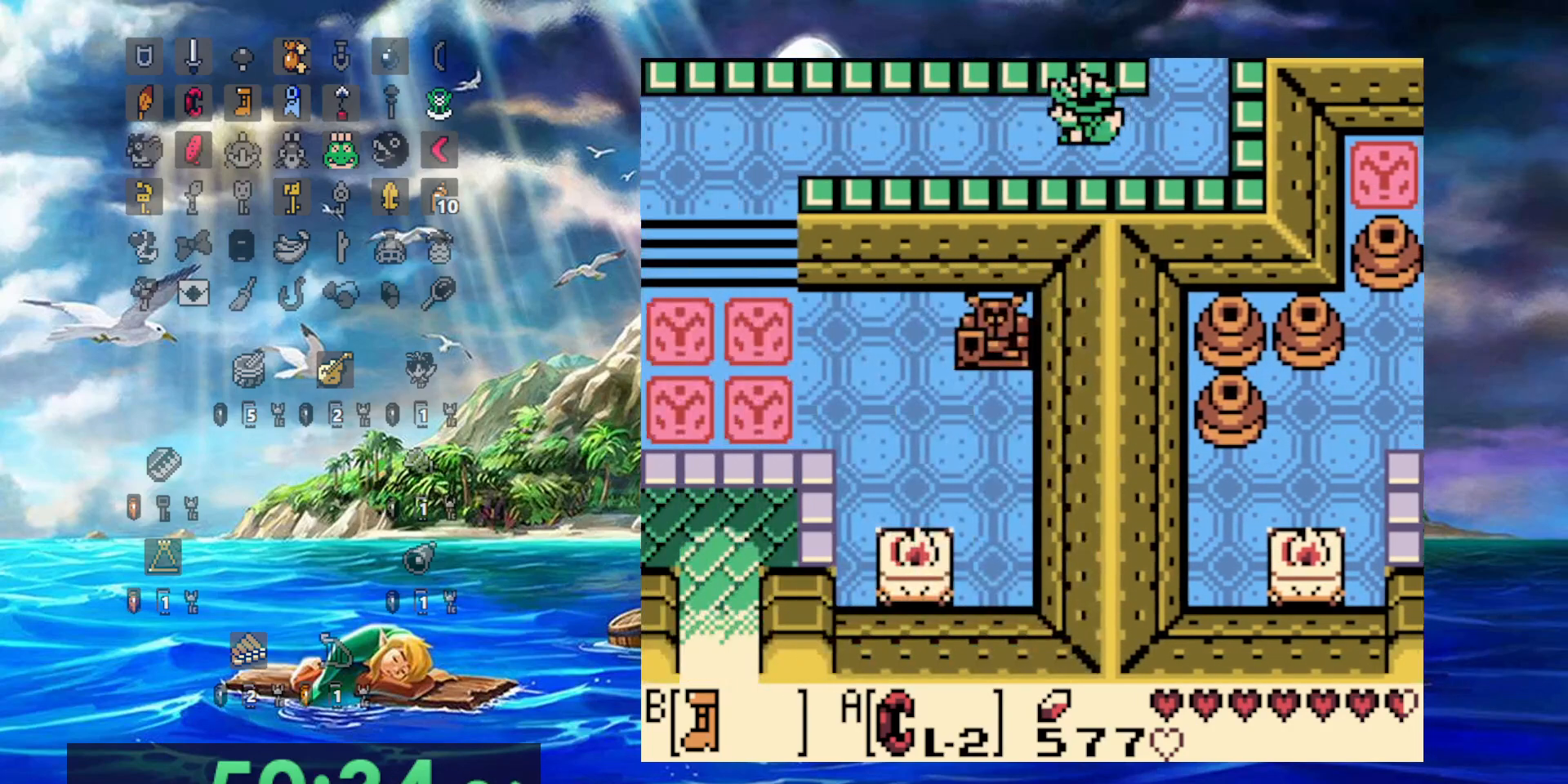
Gameplay with a controller (Nintendo layout); each line is a JSON object with the inputs held at the frame after it (dt_ms = milliseconds from this image to that frame). "events" lists button and stick changes between this image and that frame as [ms after this image, input, new state], when the widget could be followed in between. Not read: DPAD_DOWN DPAD_UP L3 R3.
{"dt_ms": 500, "buttons": ["B", "DPAD_LEFT"], "events": []}
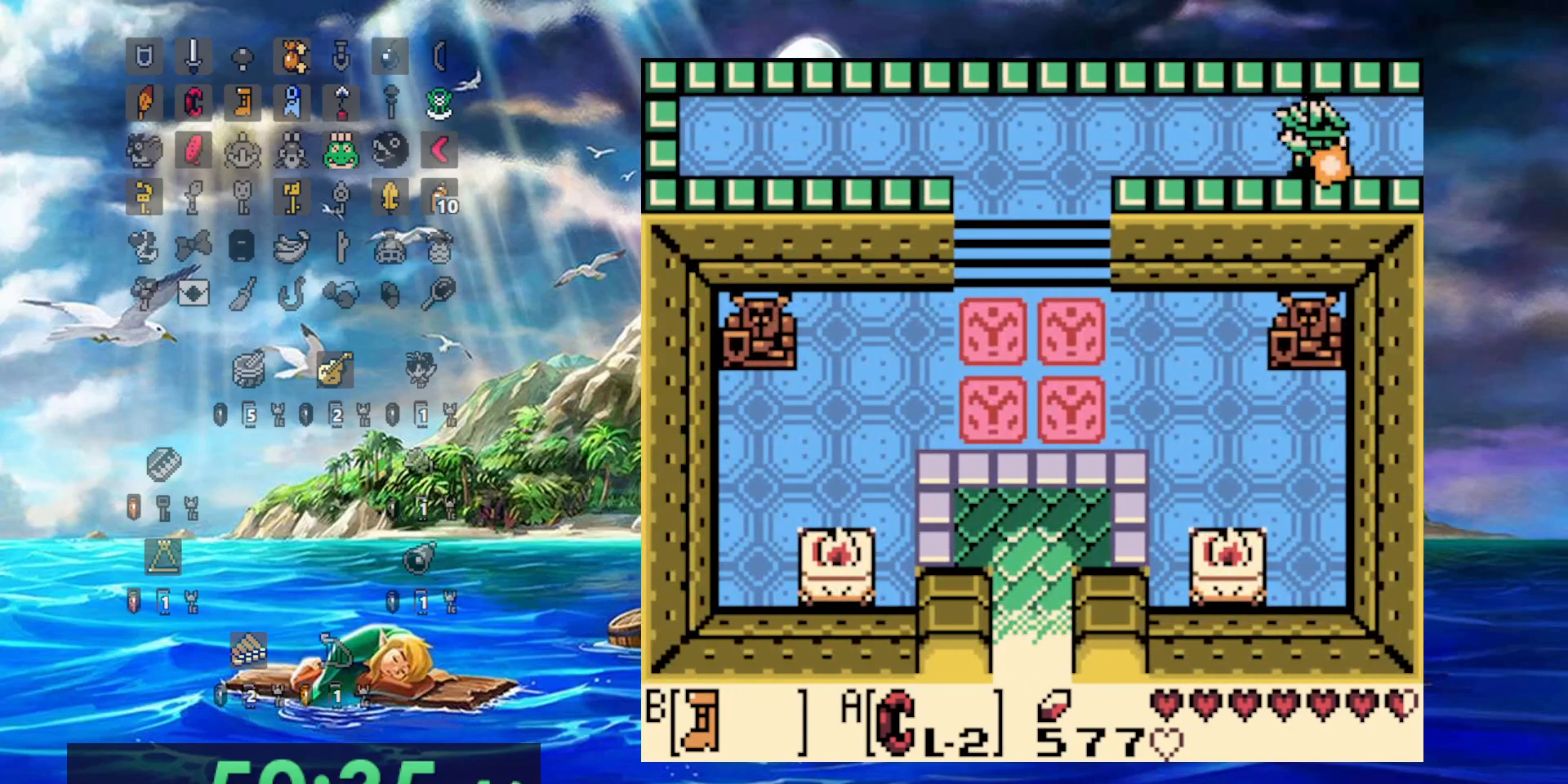
{"dt_ms": 500, "buttons": ["B", "DPAD_LEFT"], "events": []}
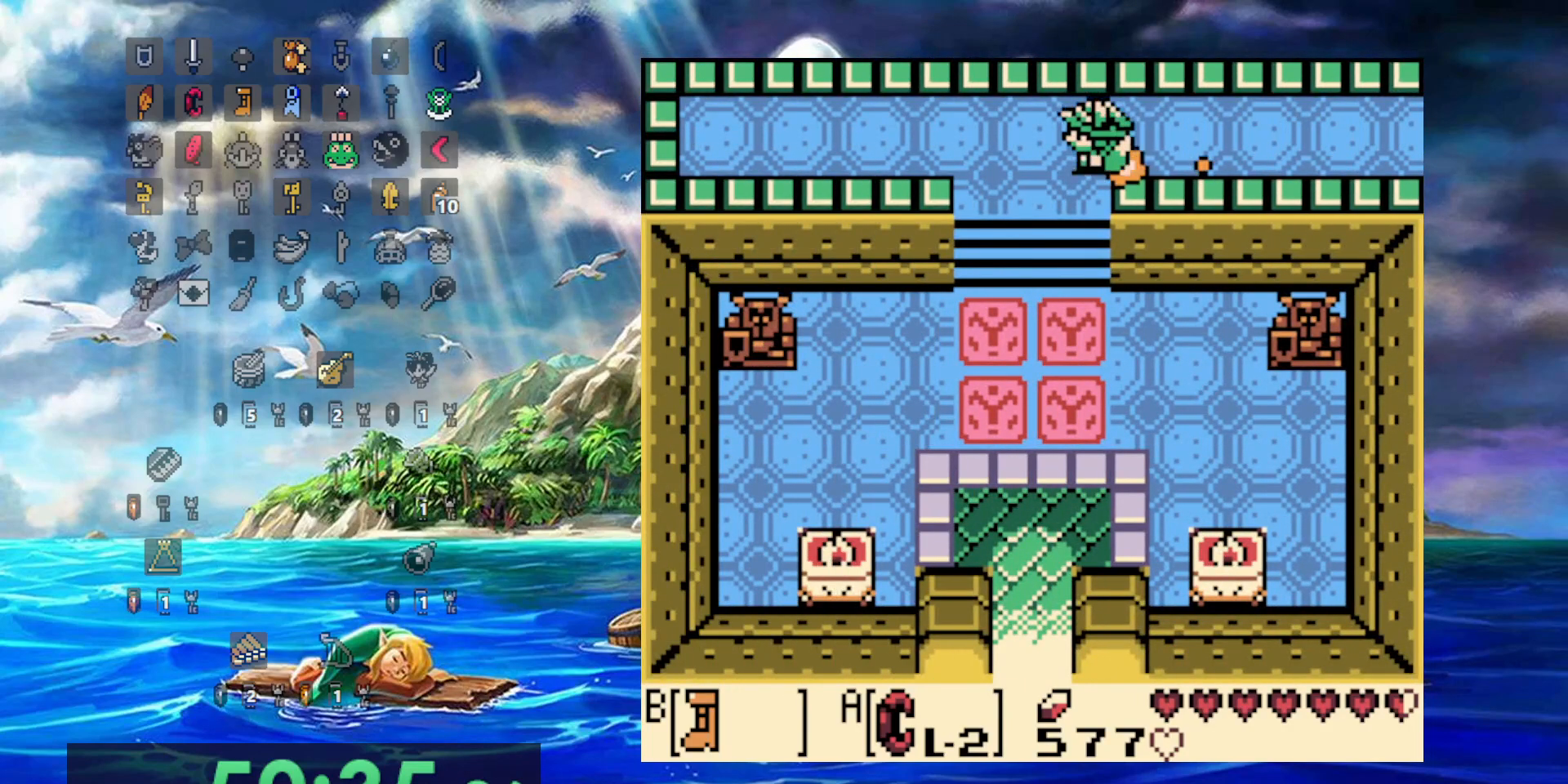
{"dt_ms": 500, "buttons": ["B"], "events": [[150, "DPAD_LEFT", "up"]]}
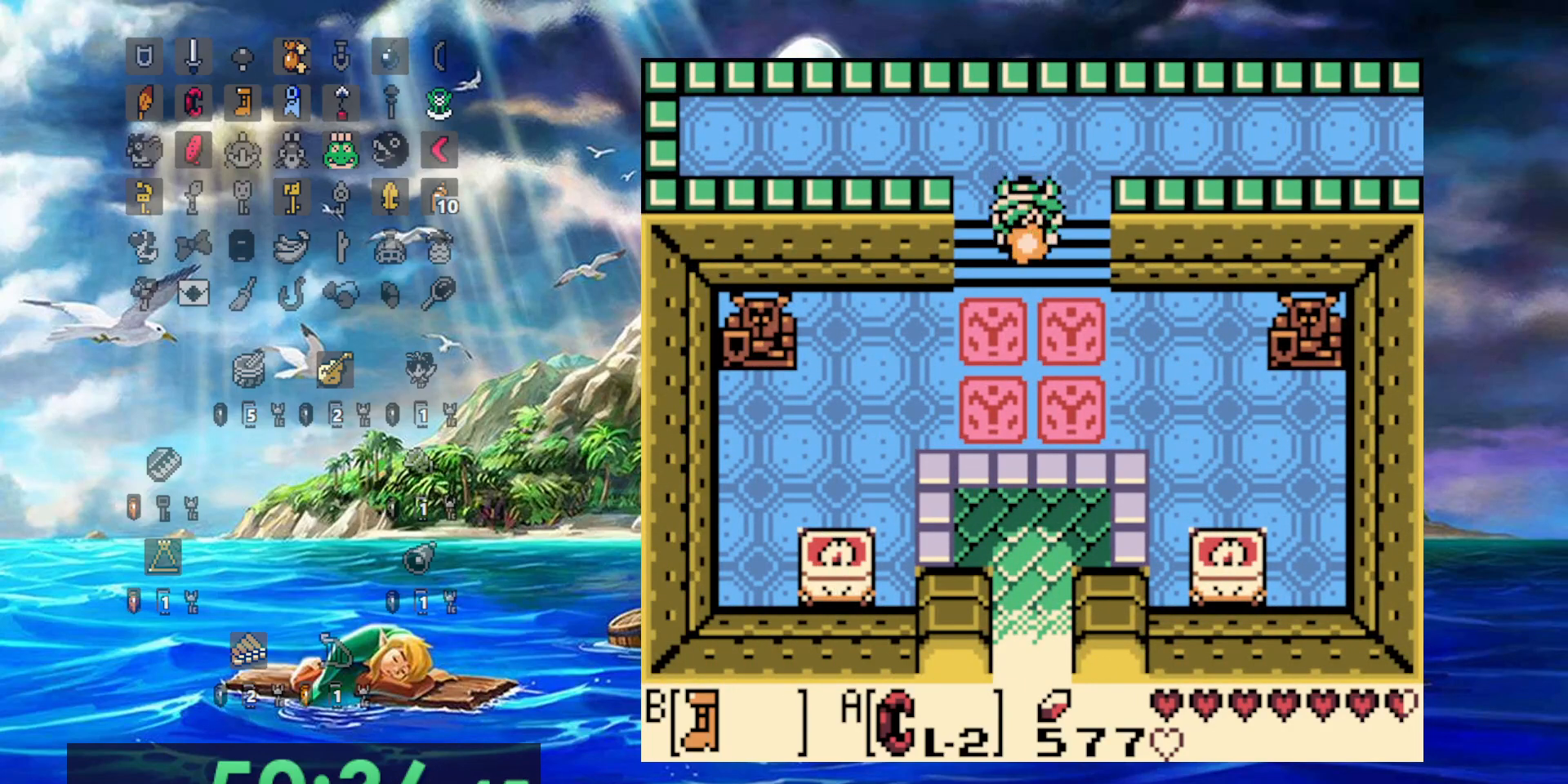
{"dt_ms": 500, "buttons": ["B"], "events": []}
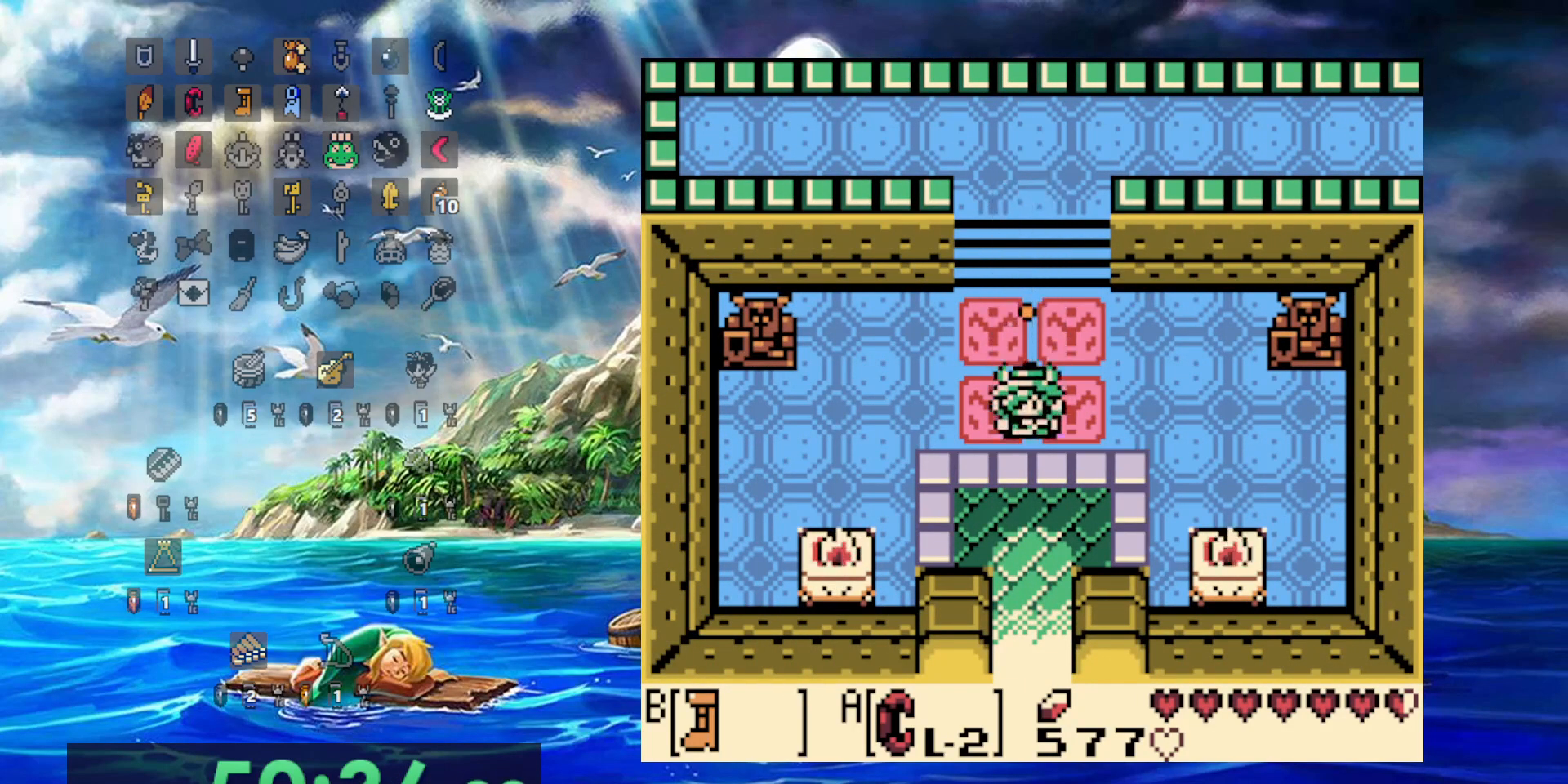
{"dt_ms": 500, "buttons": ["B"], "events": []}
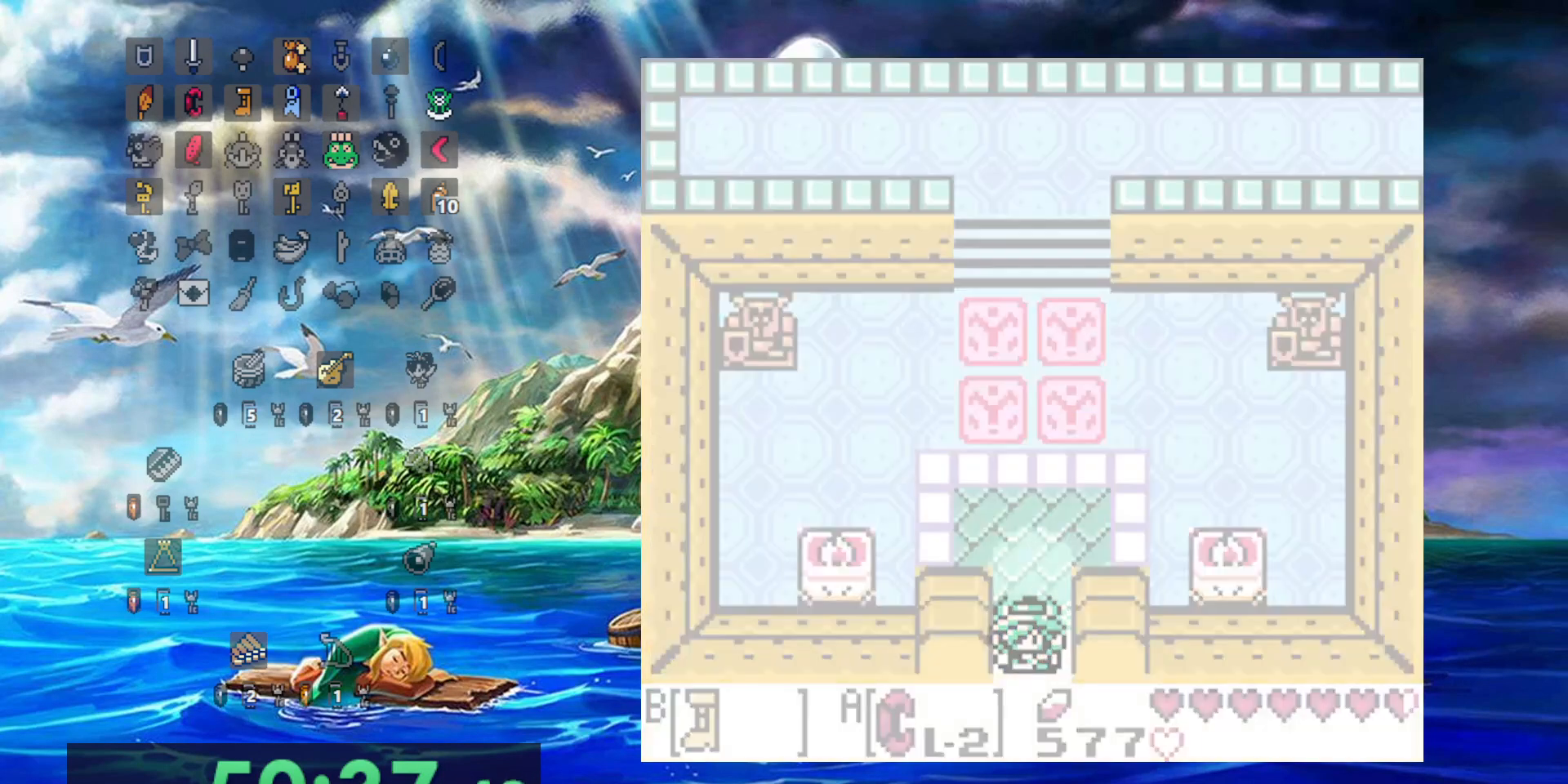
{"dt_ms": 500, "buttons": [], "events": [[183, "B", "up"]]}
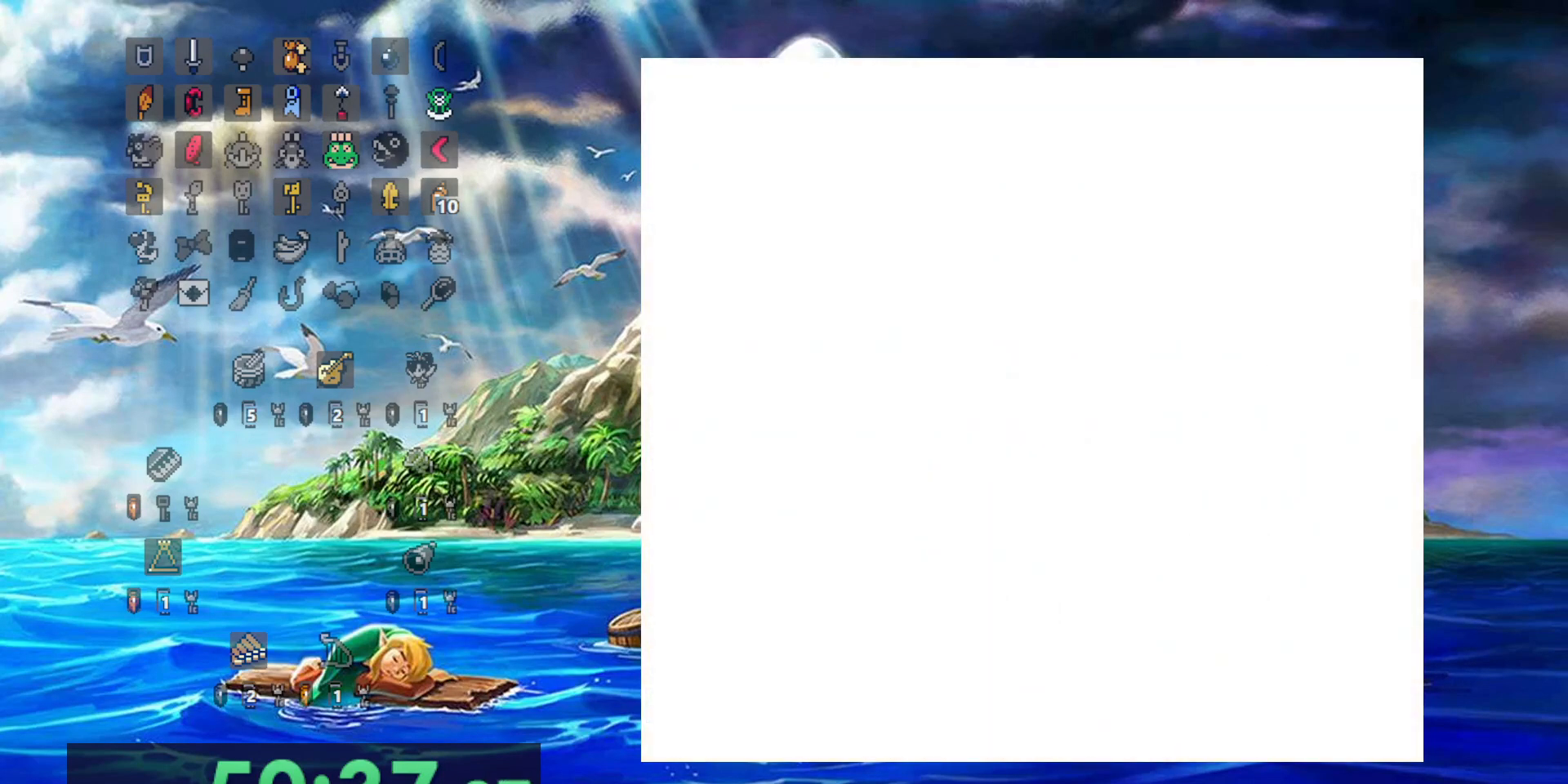
{"dt_ms": 500, "buttons": [], "events": []}
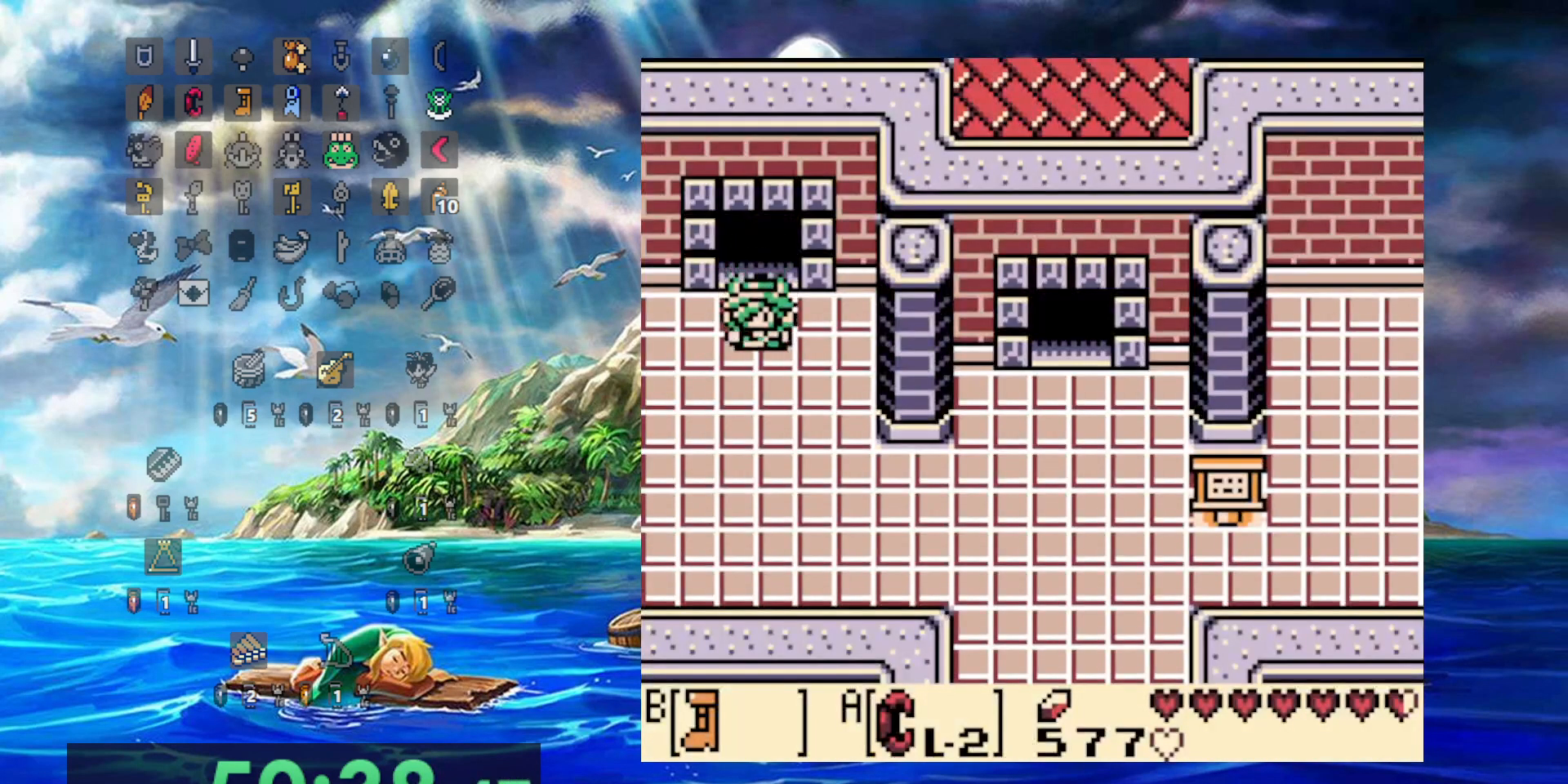
{"dt_ms": 500, "buttons": ["DPAD_RIGHT"], "events": [[317, "DPAD_RIGHT", "down"]]}
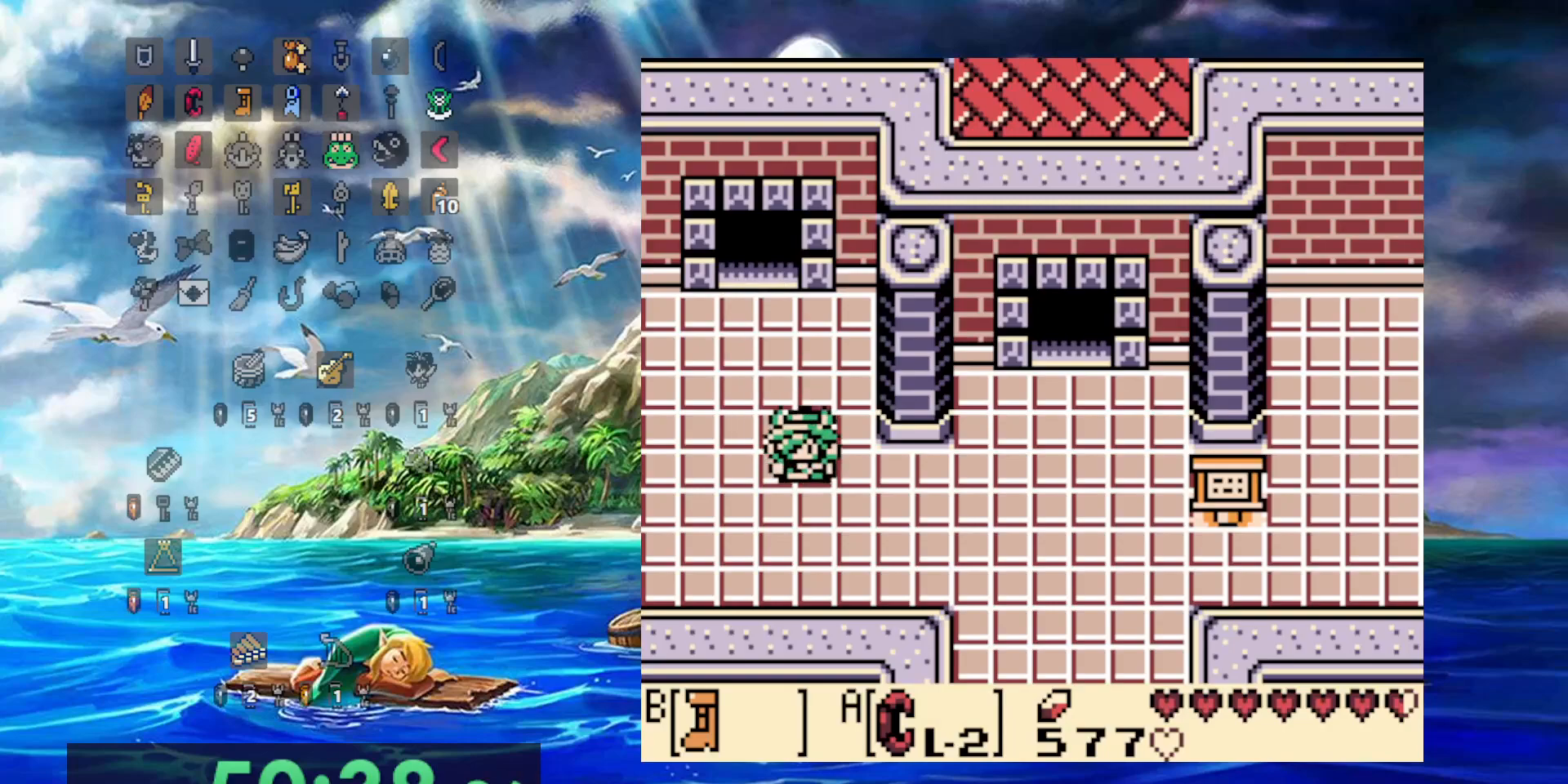
{"dt_ms": 500, "buttons": ["DPAD_RIGHT"], "events": []}
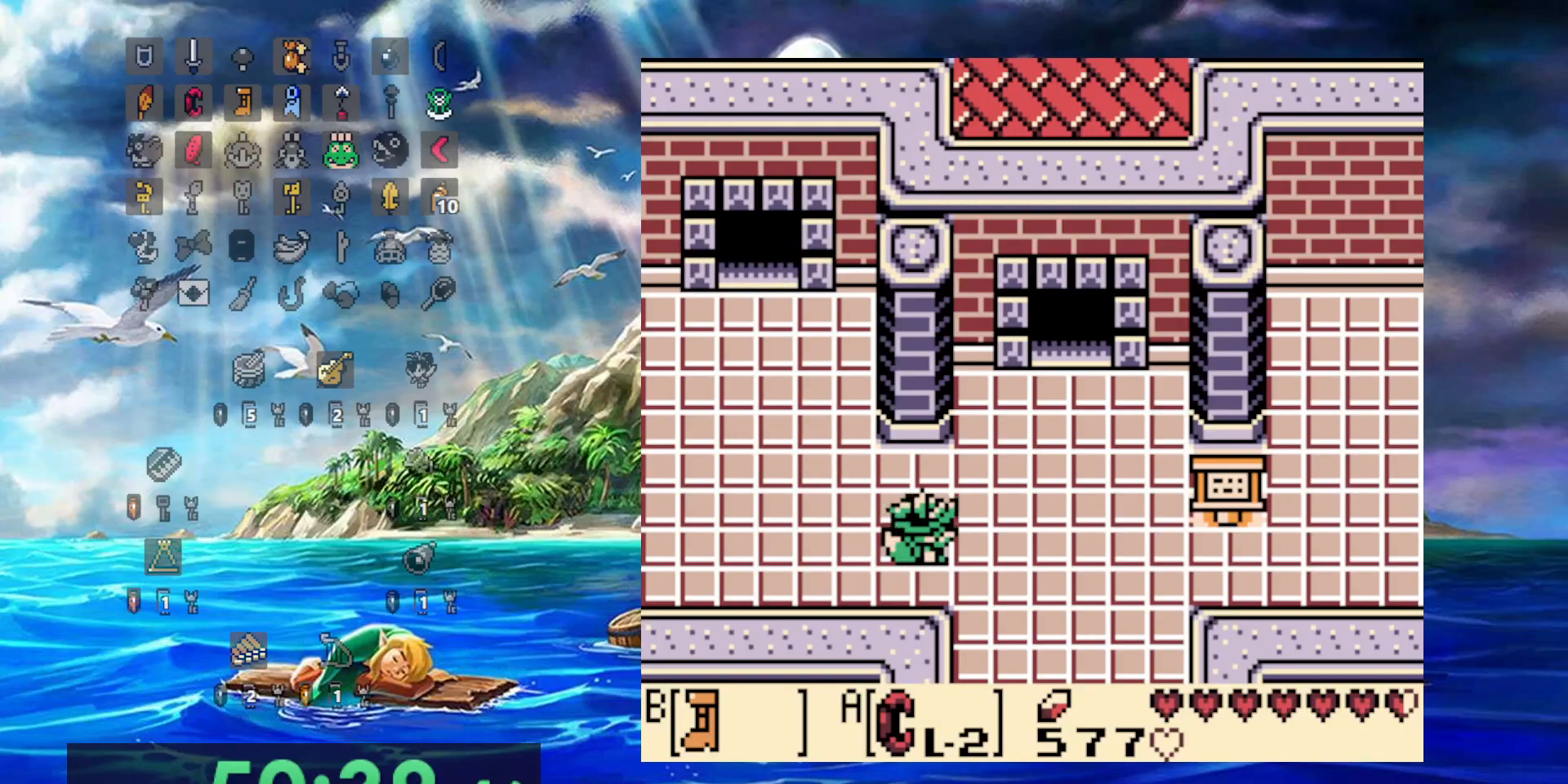
{"dt_ms": 500, "buttons": ["DPAD_RIGHT"], "events": []}
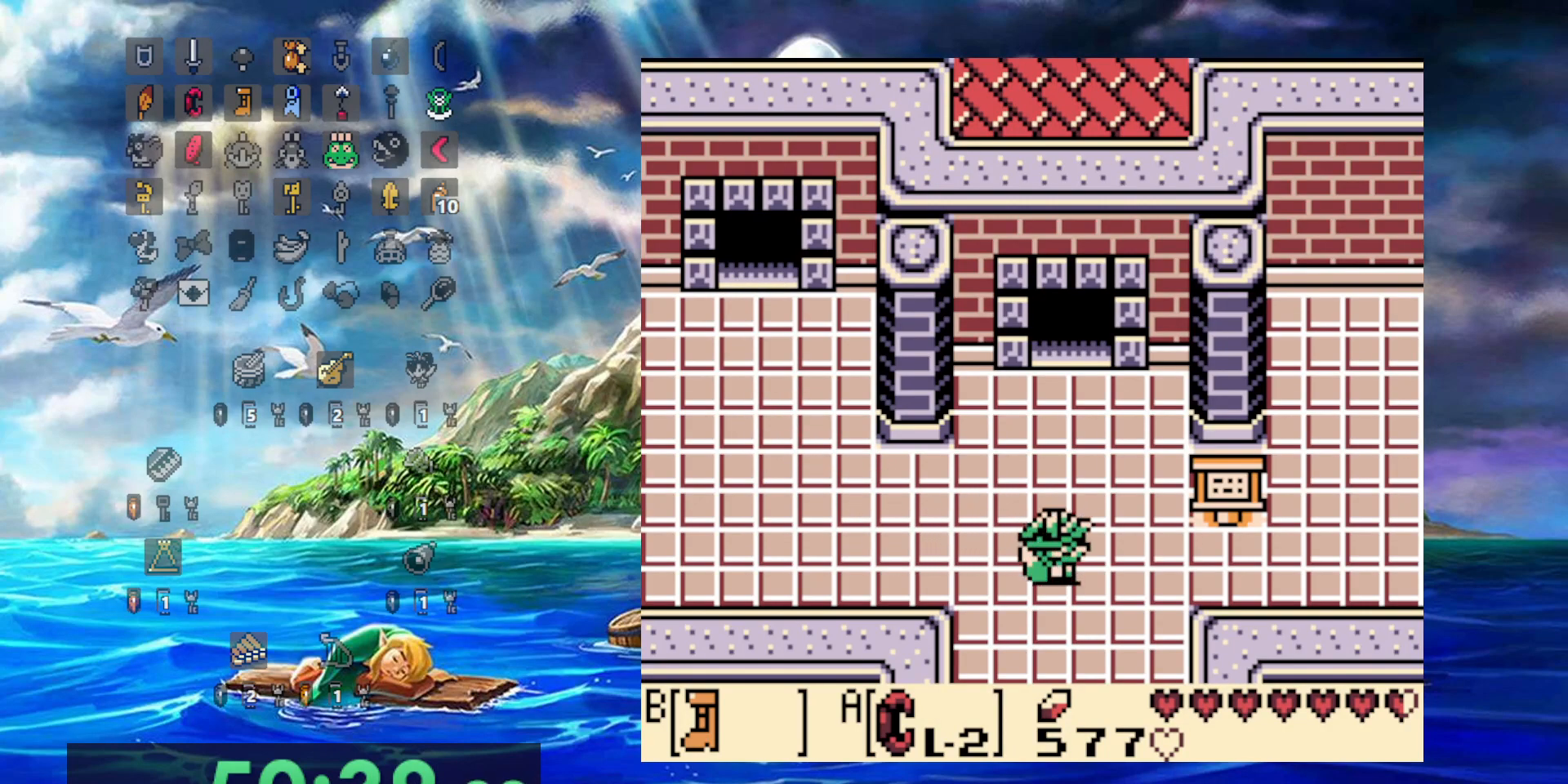
{"dt_ms": 500, "buttons": ["DPAD_RIGHT"], "events": []}
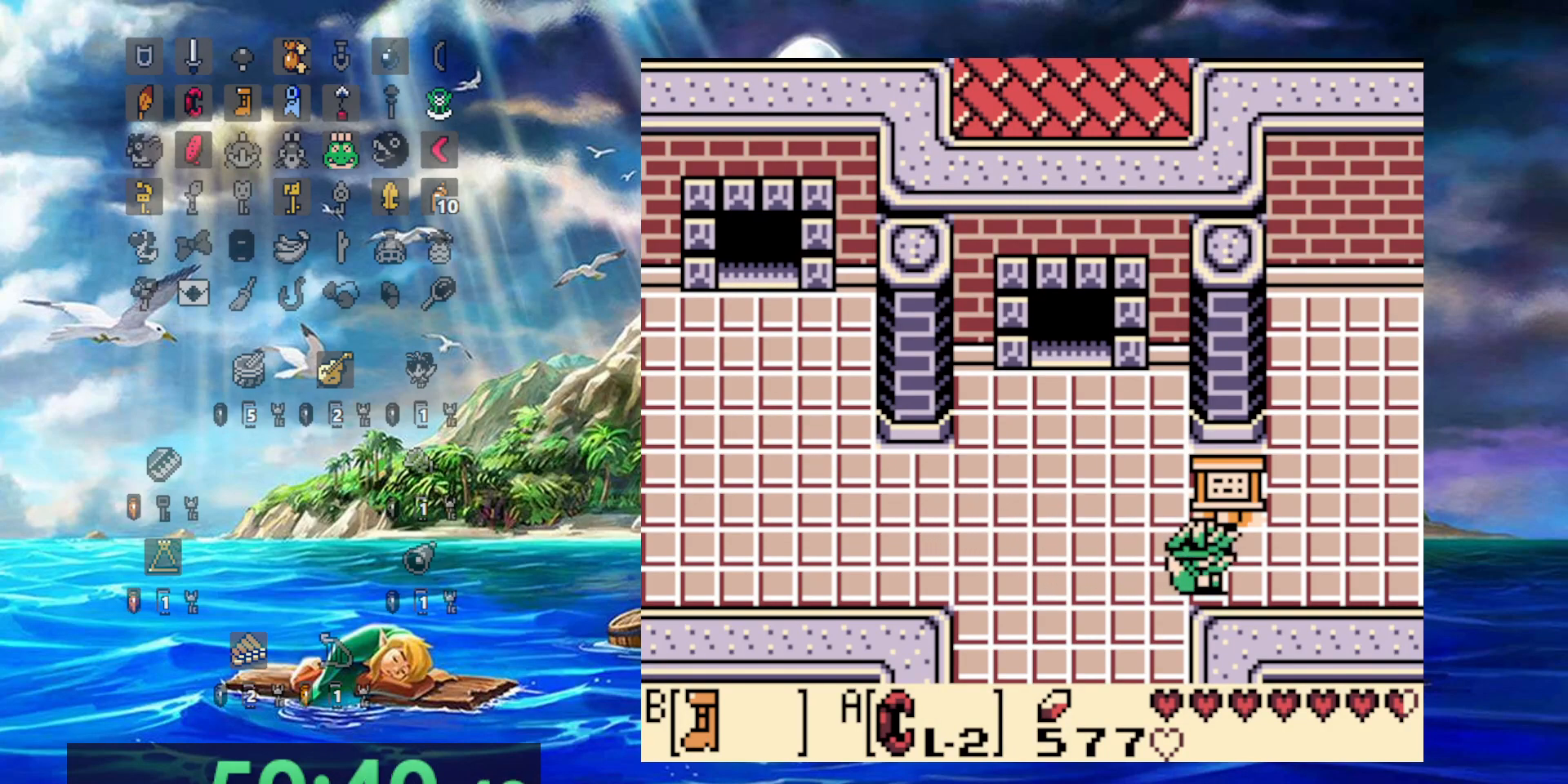
{"dt_ms": 500, "buttons": [], "events": [[100, "DPAD_RIGHT", "up"], [200, "A", "down"], [450, "A", "up"]]}
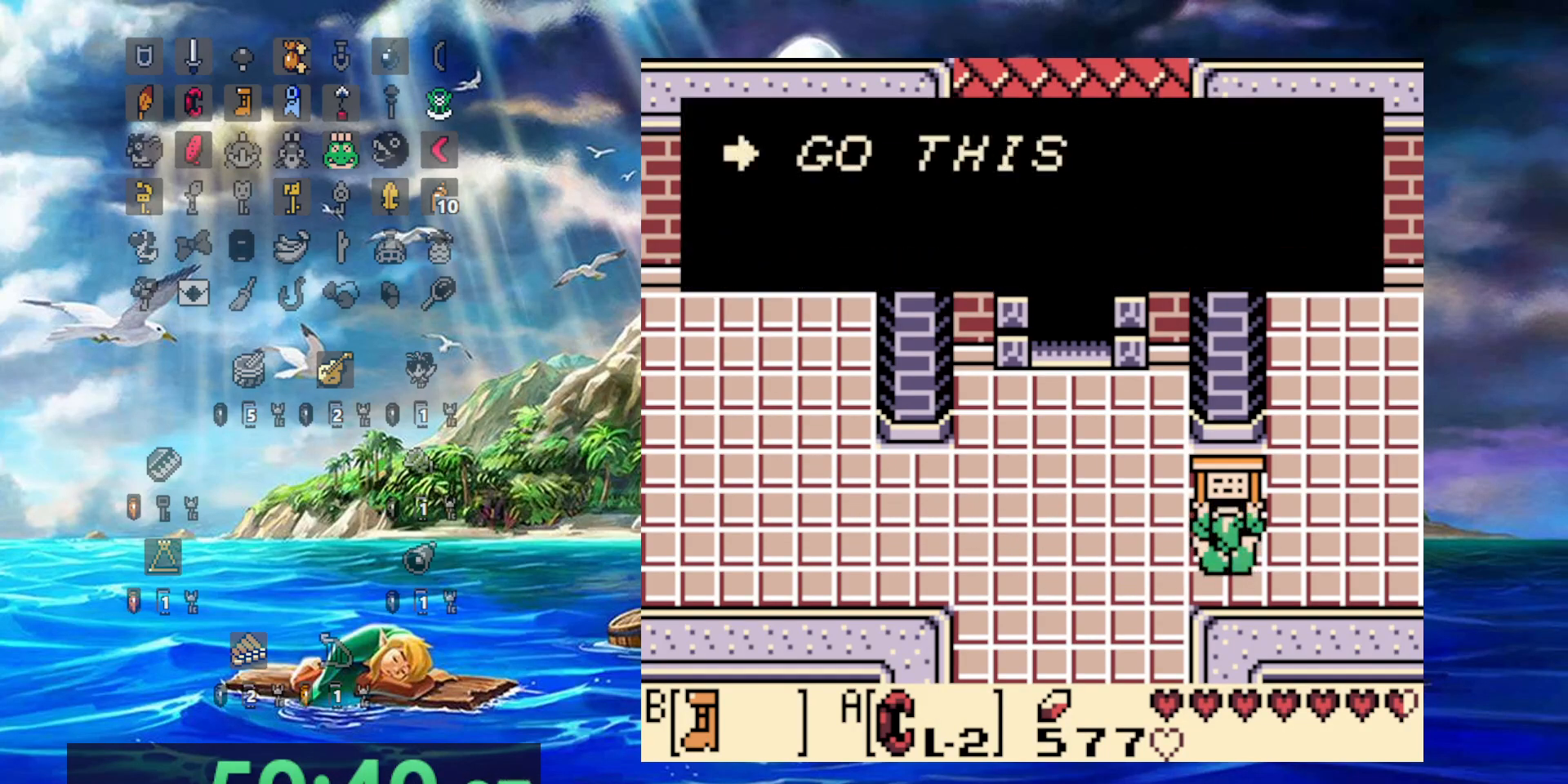
{"dt_ms": 500, "buttons": ["DPAD_LEFT"], "events": [[317, "A", "down"], [400, "DPAD_LEFT", "down"], [450, "A", "up"]]}
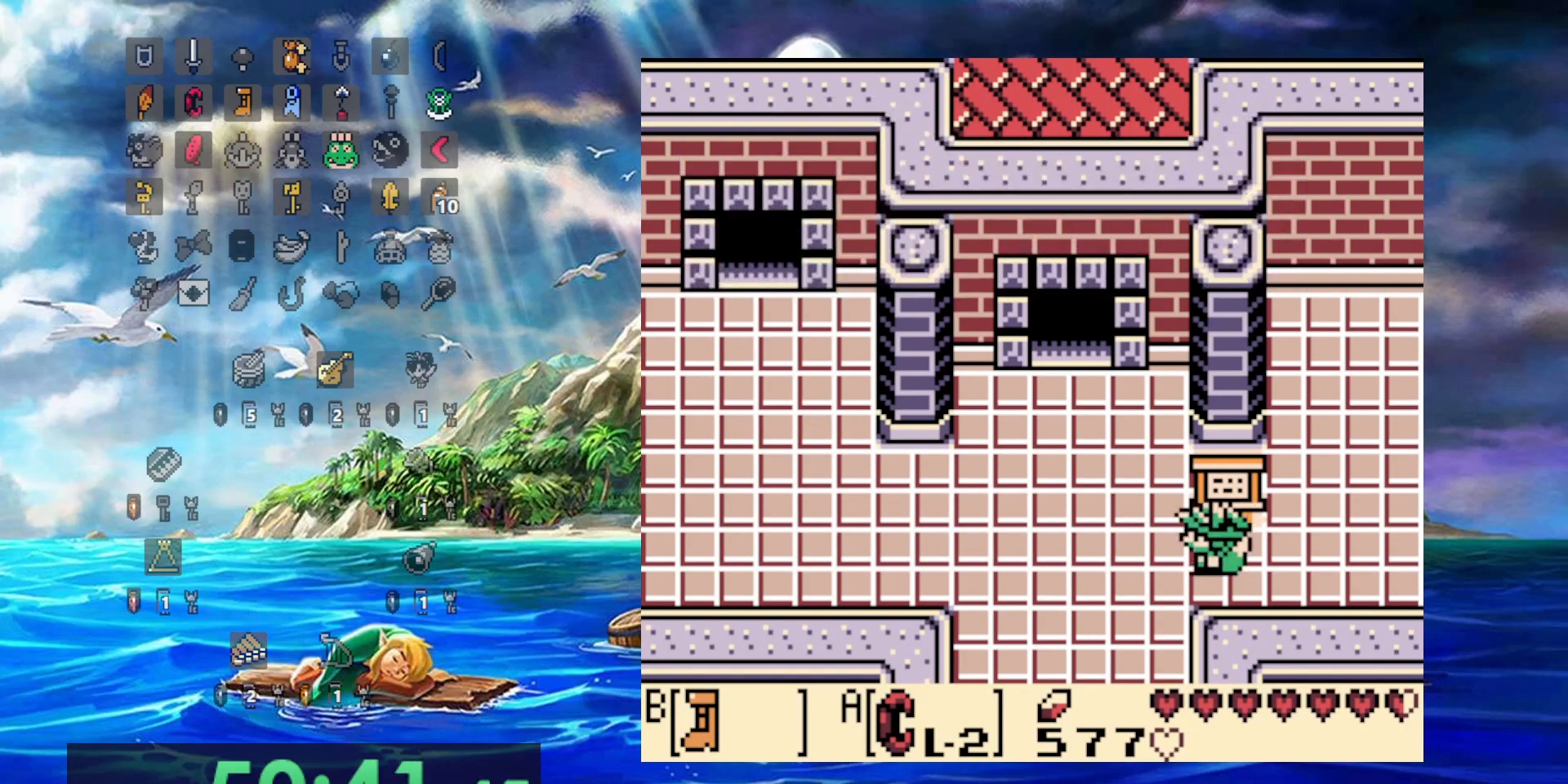
{"dt_ms": 500, "buttons": ["DPAD_LEFT"], "events": []}
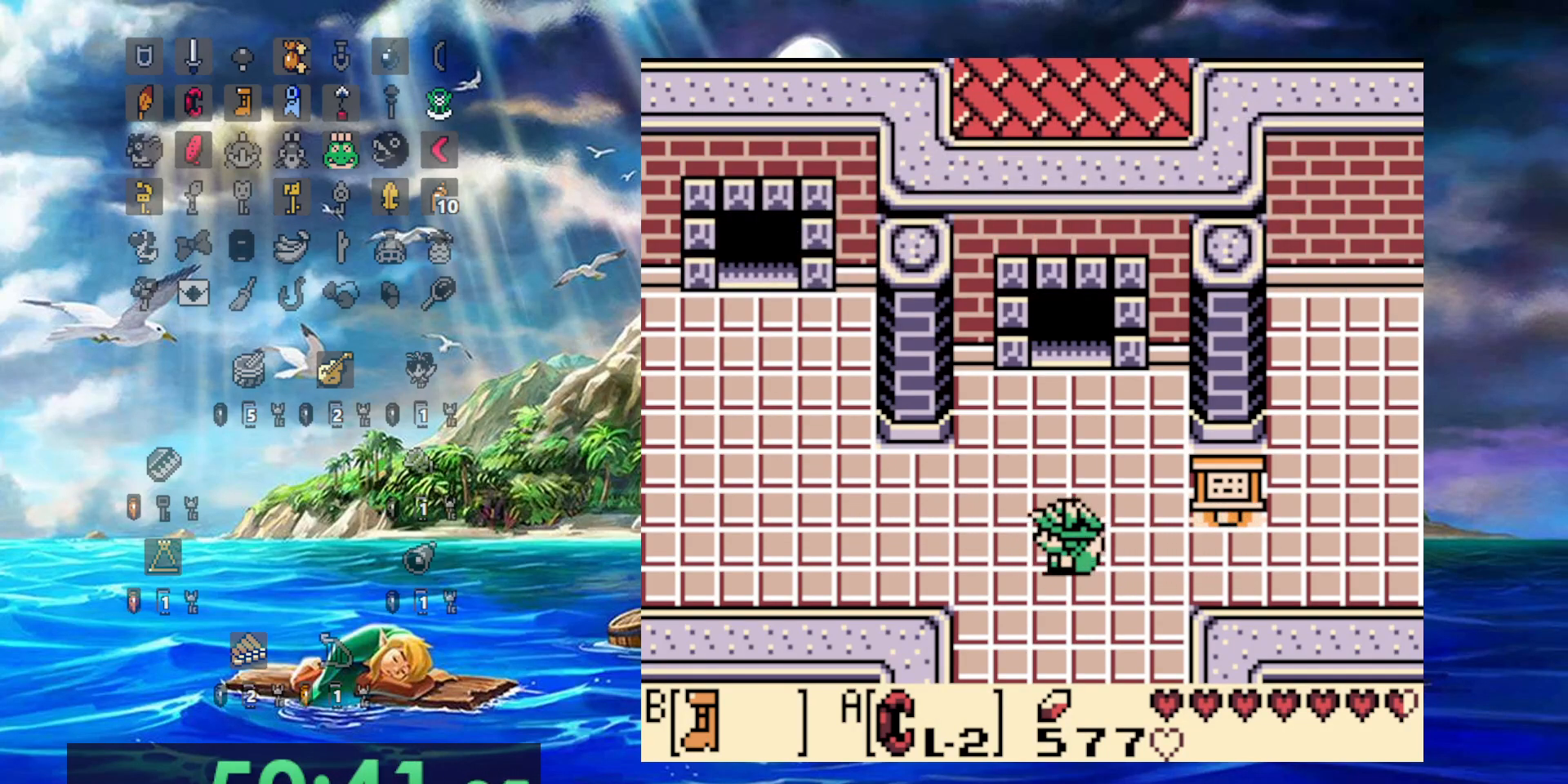
{"dt_ms": 500, "buttons": ["B", "DPAD_LEFT"], "events": [[50, "B", "down"]]}
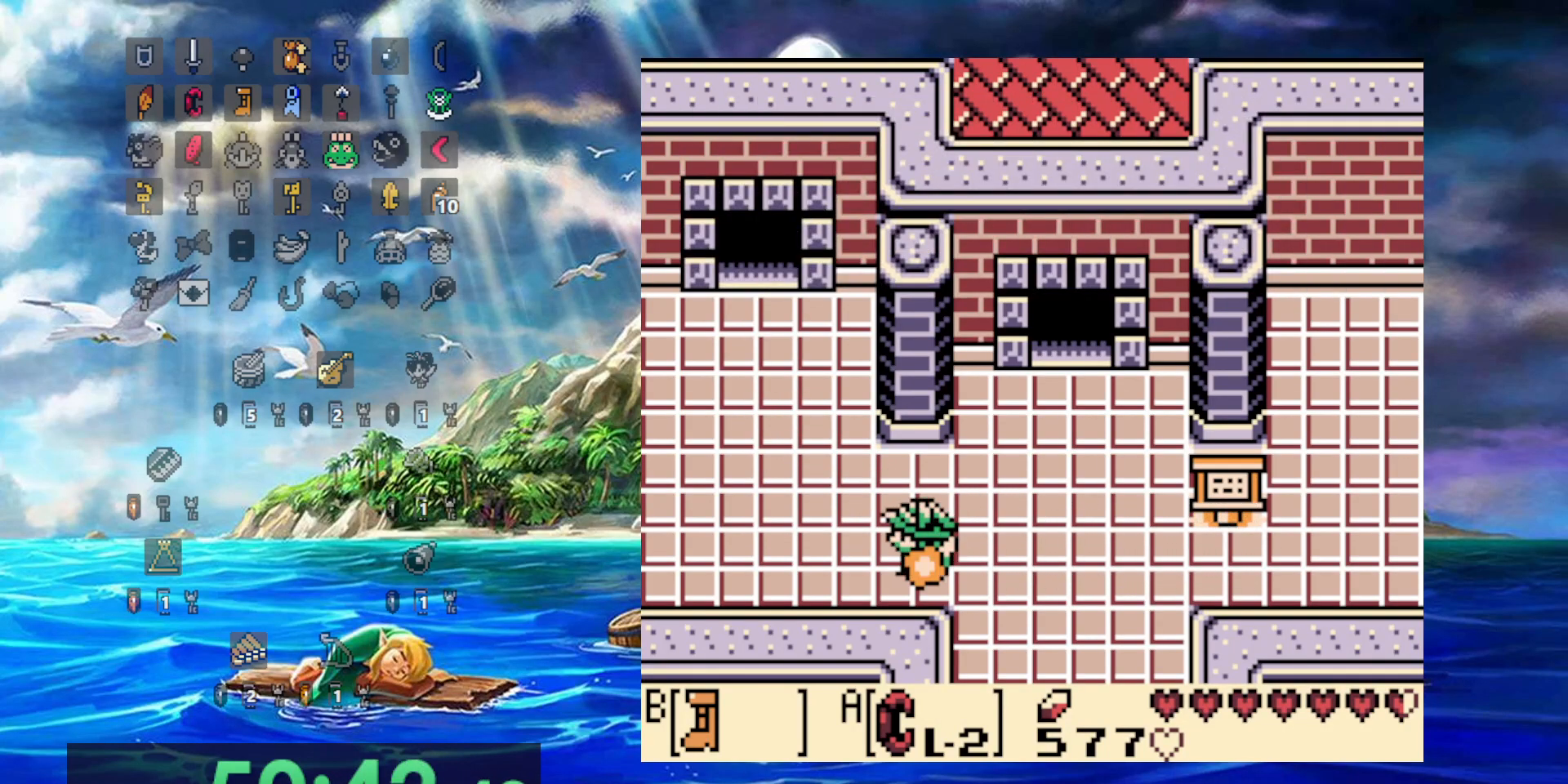
{"dt_ms": 500, "buttons": ["B"], "events": [[350, "DPAD_LEFT", "up"]]}
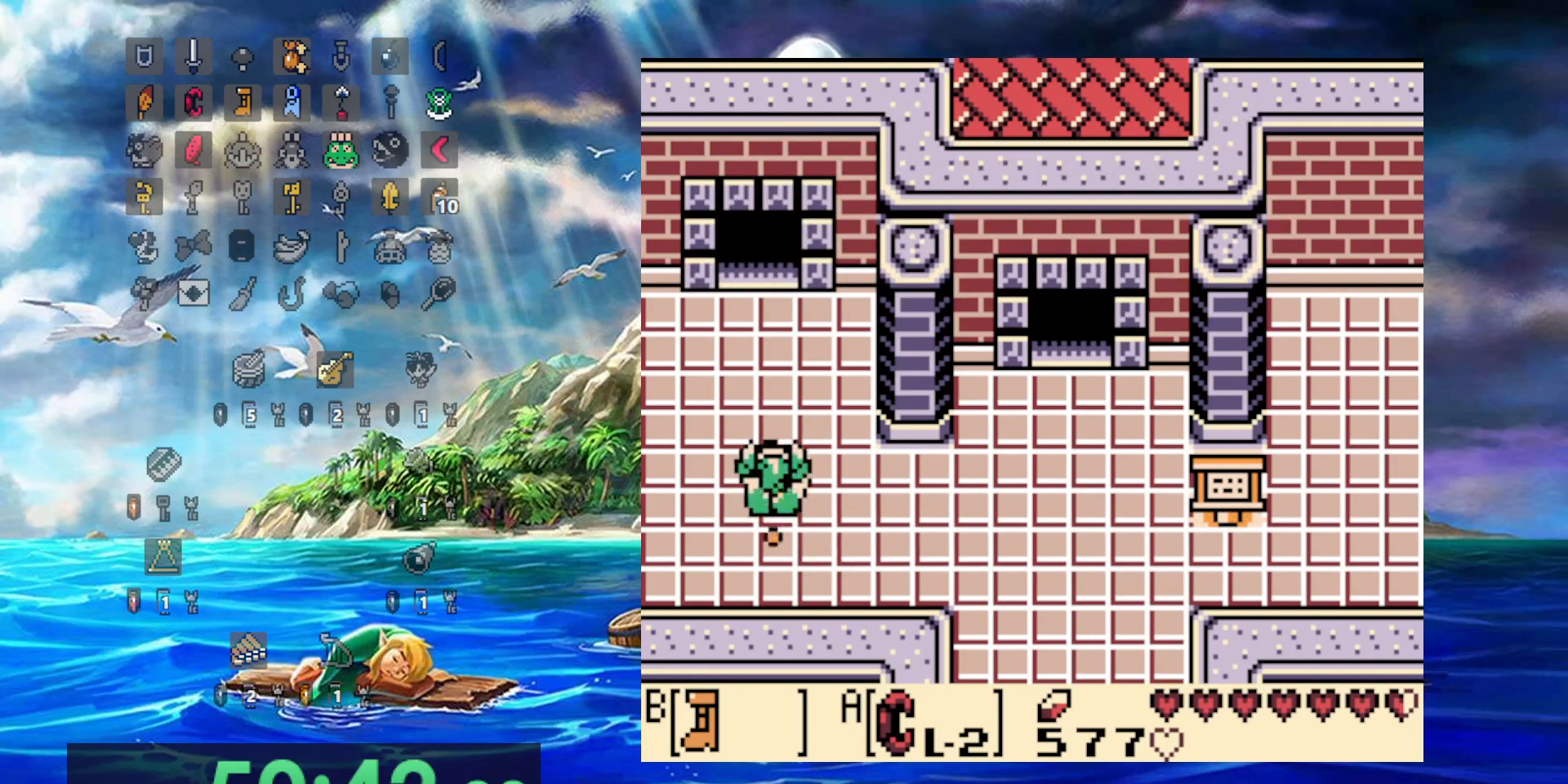
{"dt_ms": 500, "buttons": ["B"], "events": []}
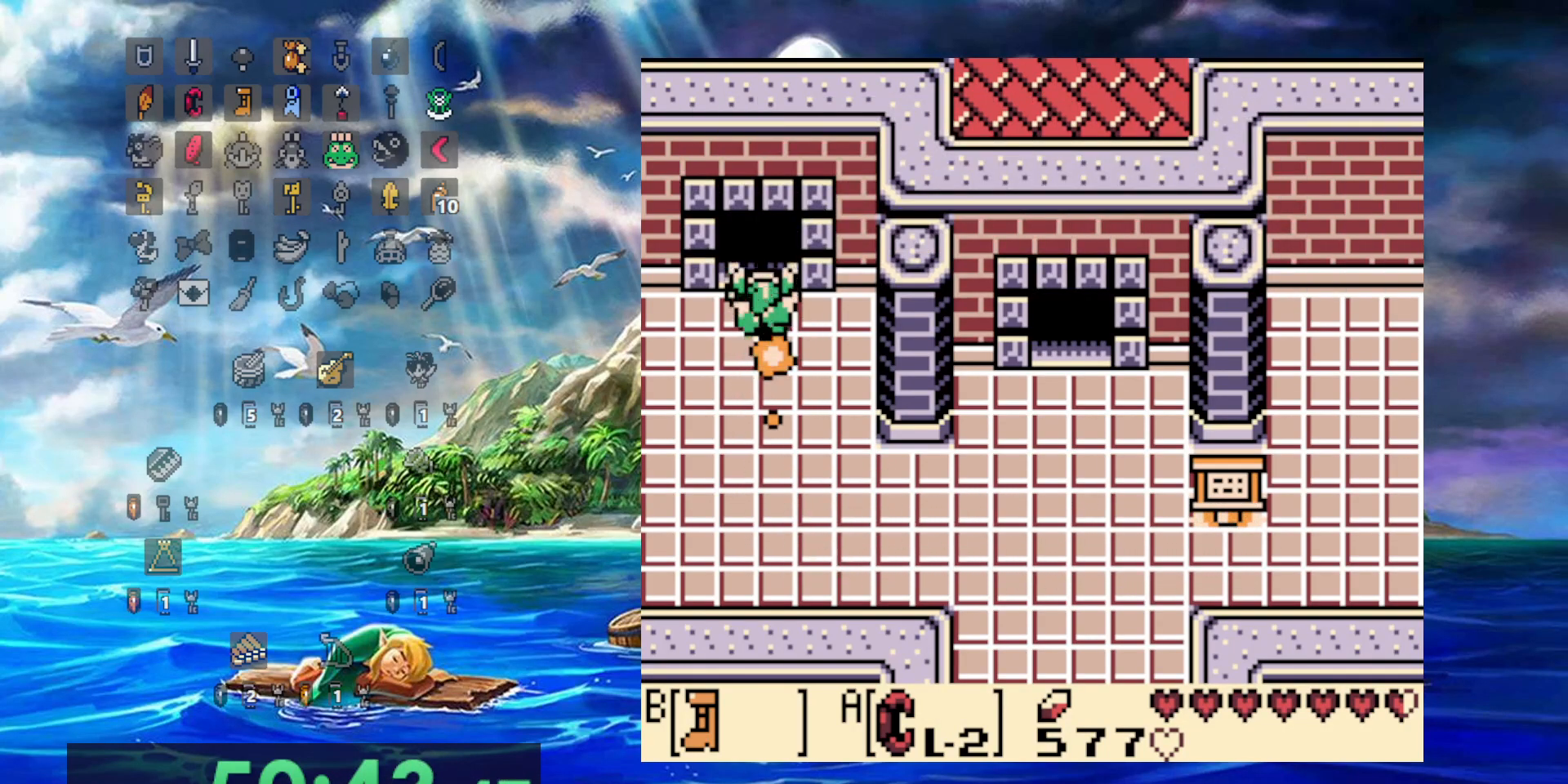
{"dt_ms": 500, "buttons": [], "events": [[350, "B", "up"]]}
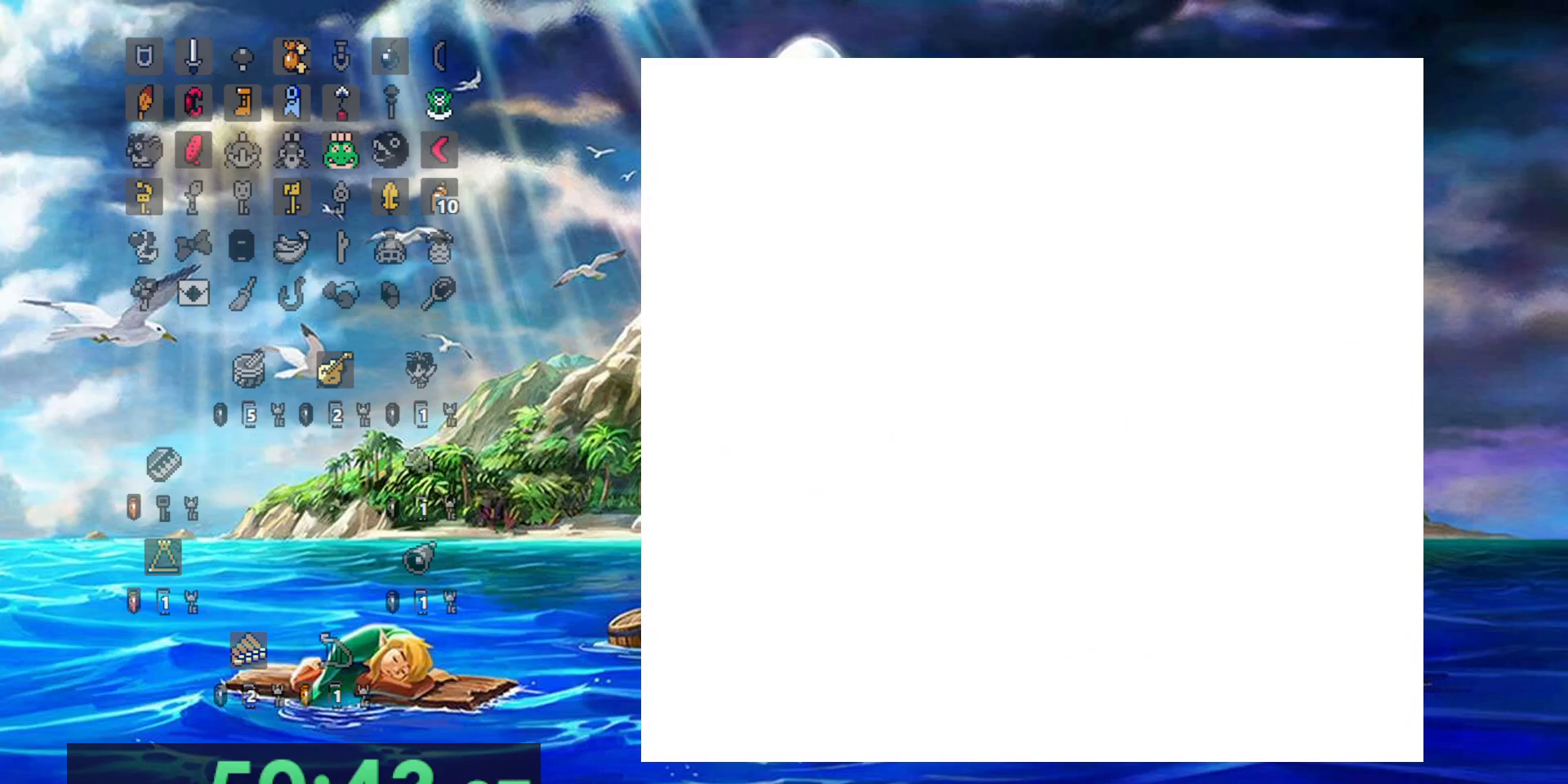
{"dt_ms": 1000, "buttons": [], "events": [[17, "A", "down"], [67, "B", "down"], [833, "B", "up"], [867, "A", "up"]]}
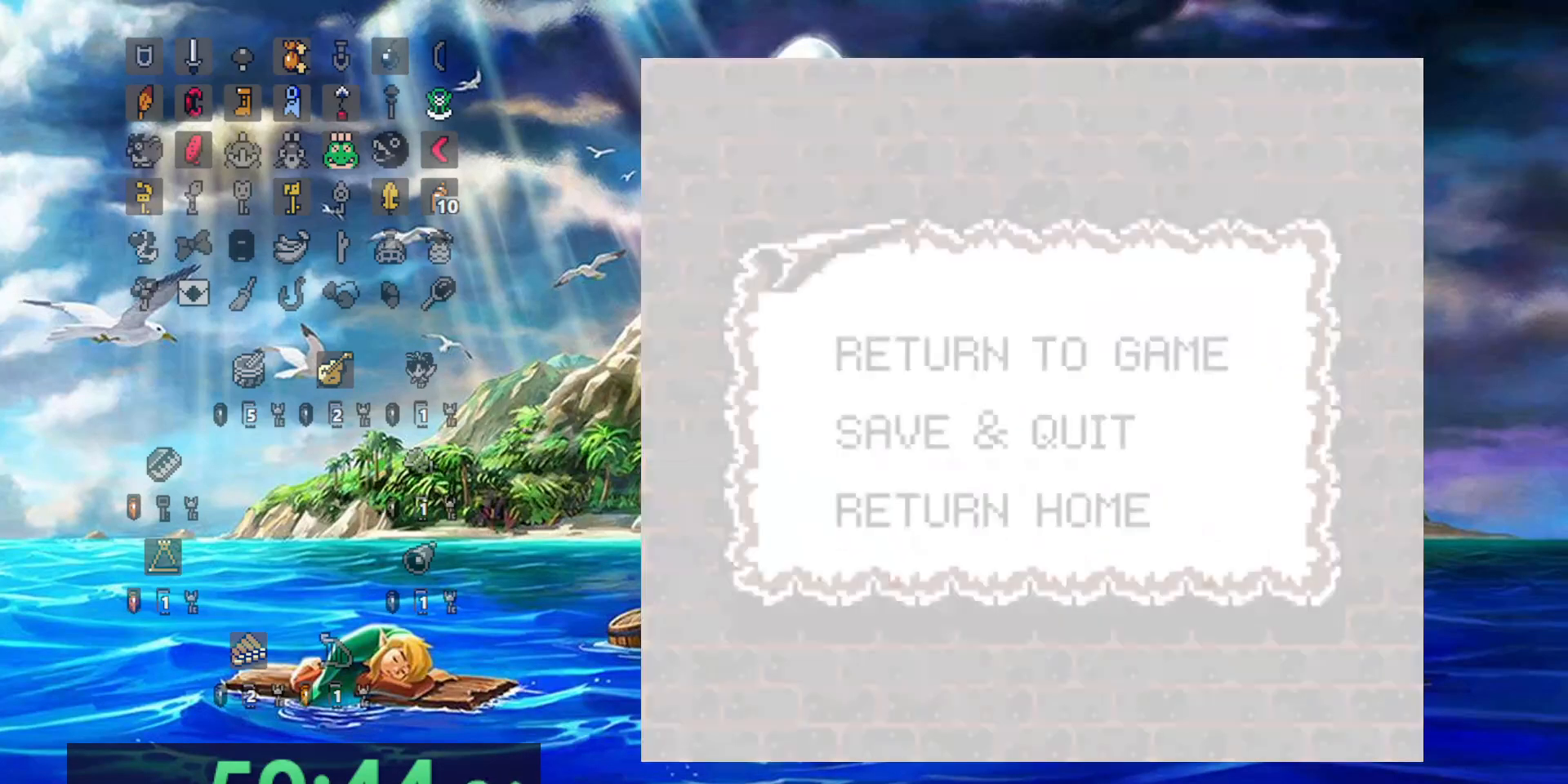
{"dt_ms": 500, "buttons": [], "events": []}
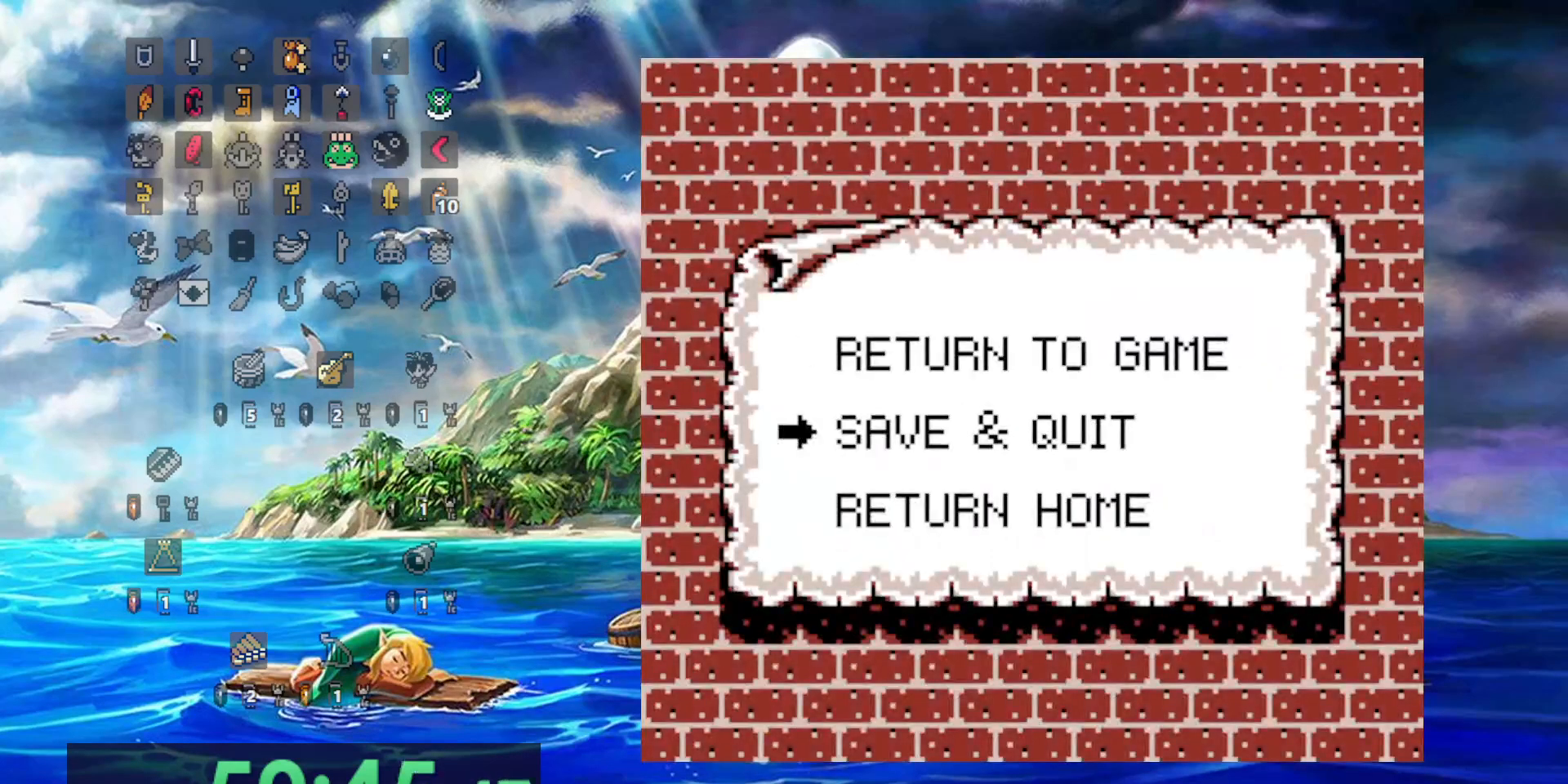
{"dt_ms": 500, "buttons": [], "events": [[367, "A", "down"], [483, "A", "up"]]}
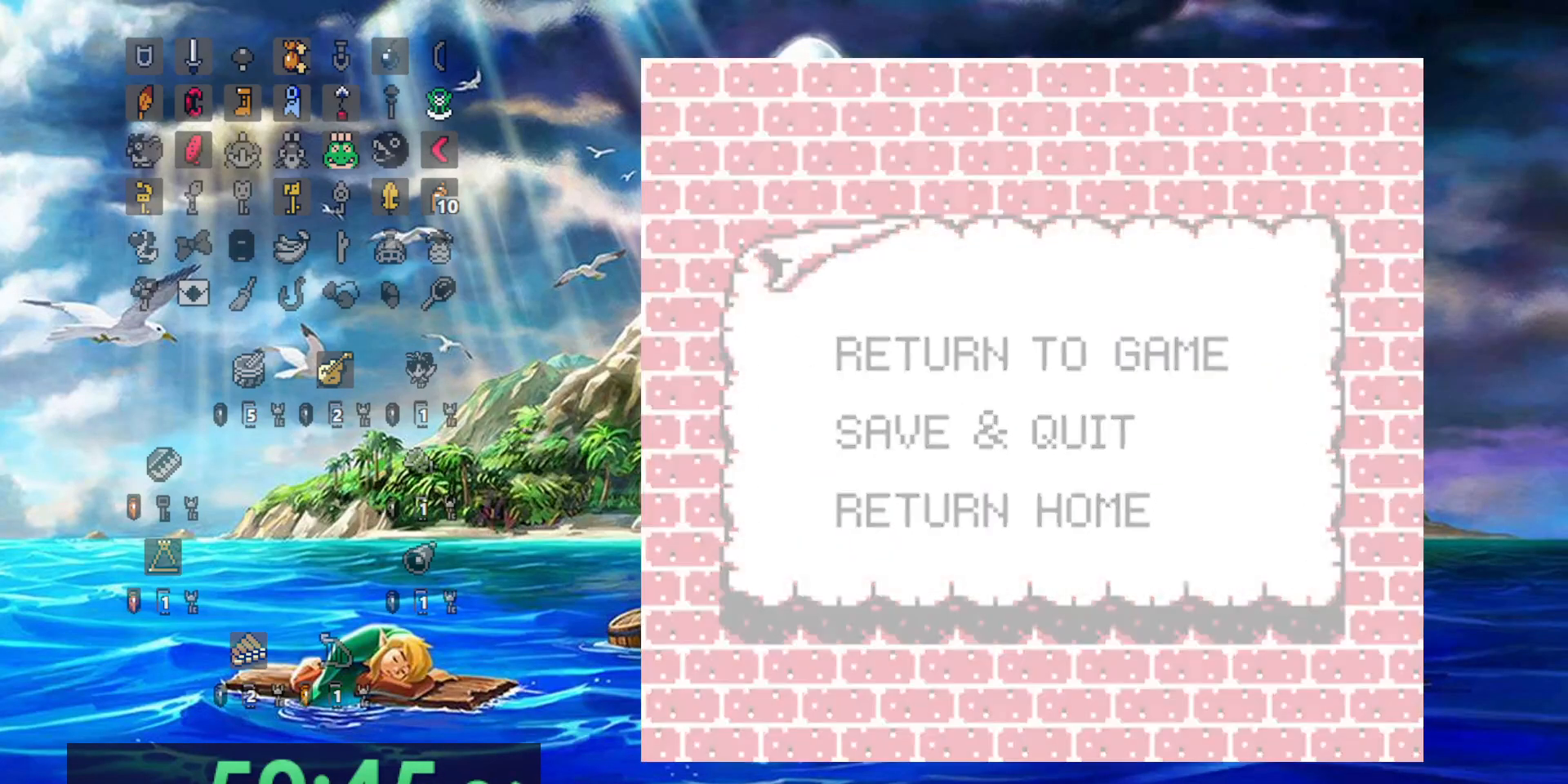
{"dt_ms": 500, "buttons": [], "events": []}
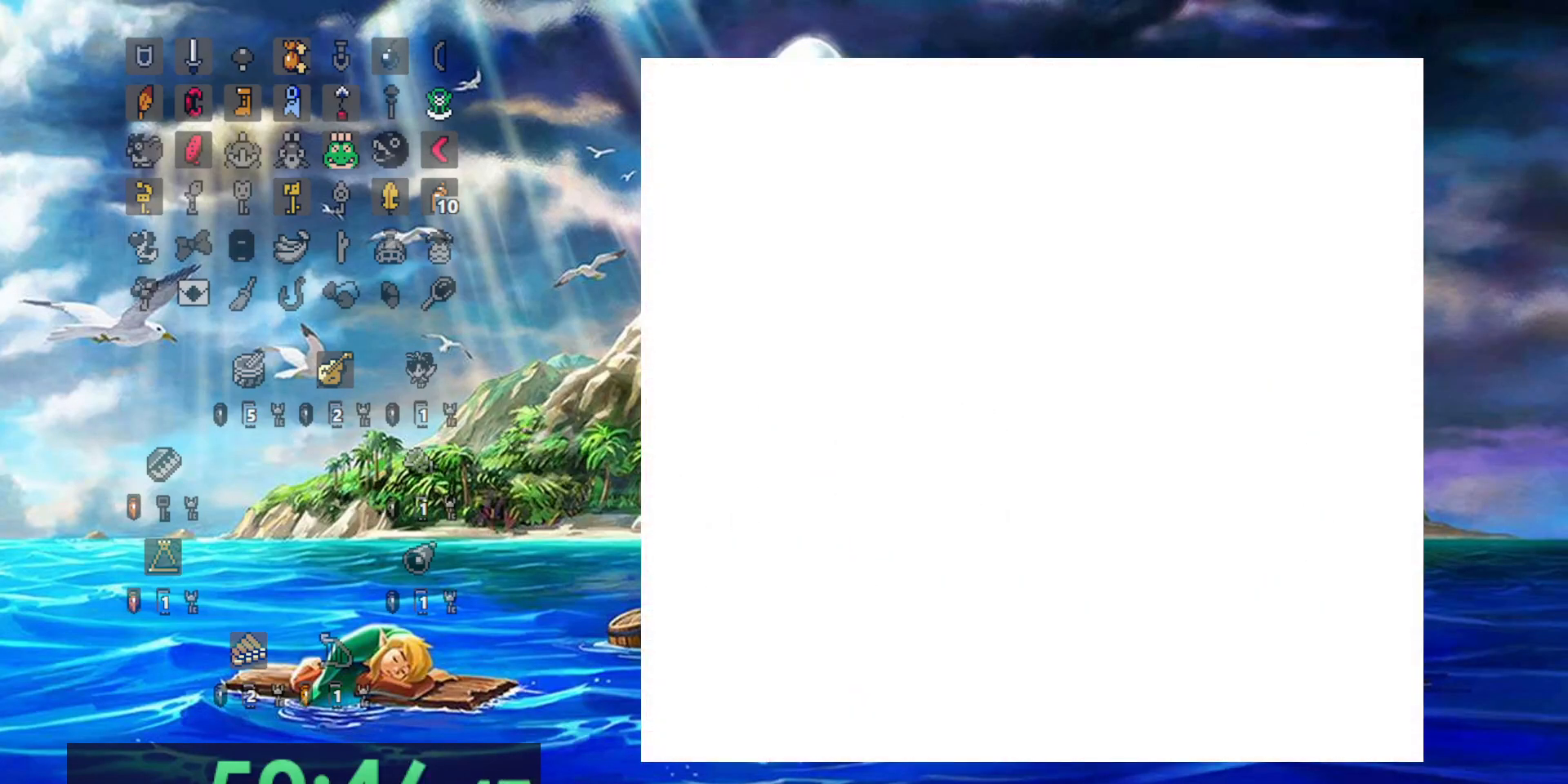
{"dt_ms": 1000, "buttons": ["DPAD_LEFT"]}
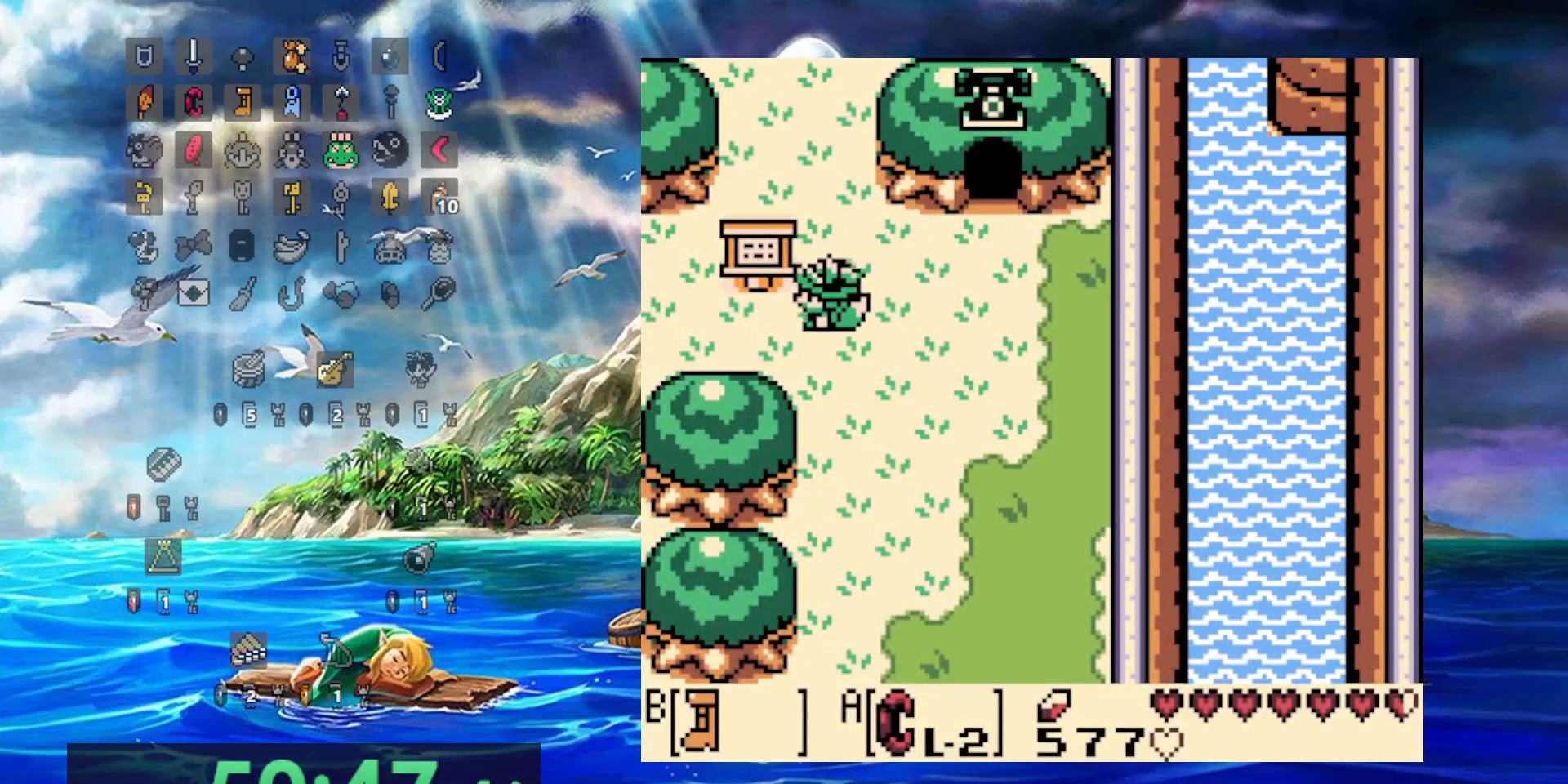
{"dt_ms": 500, "buttons": ["DPAD_LEFT"], "events": []}
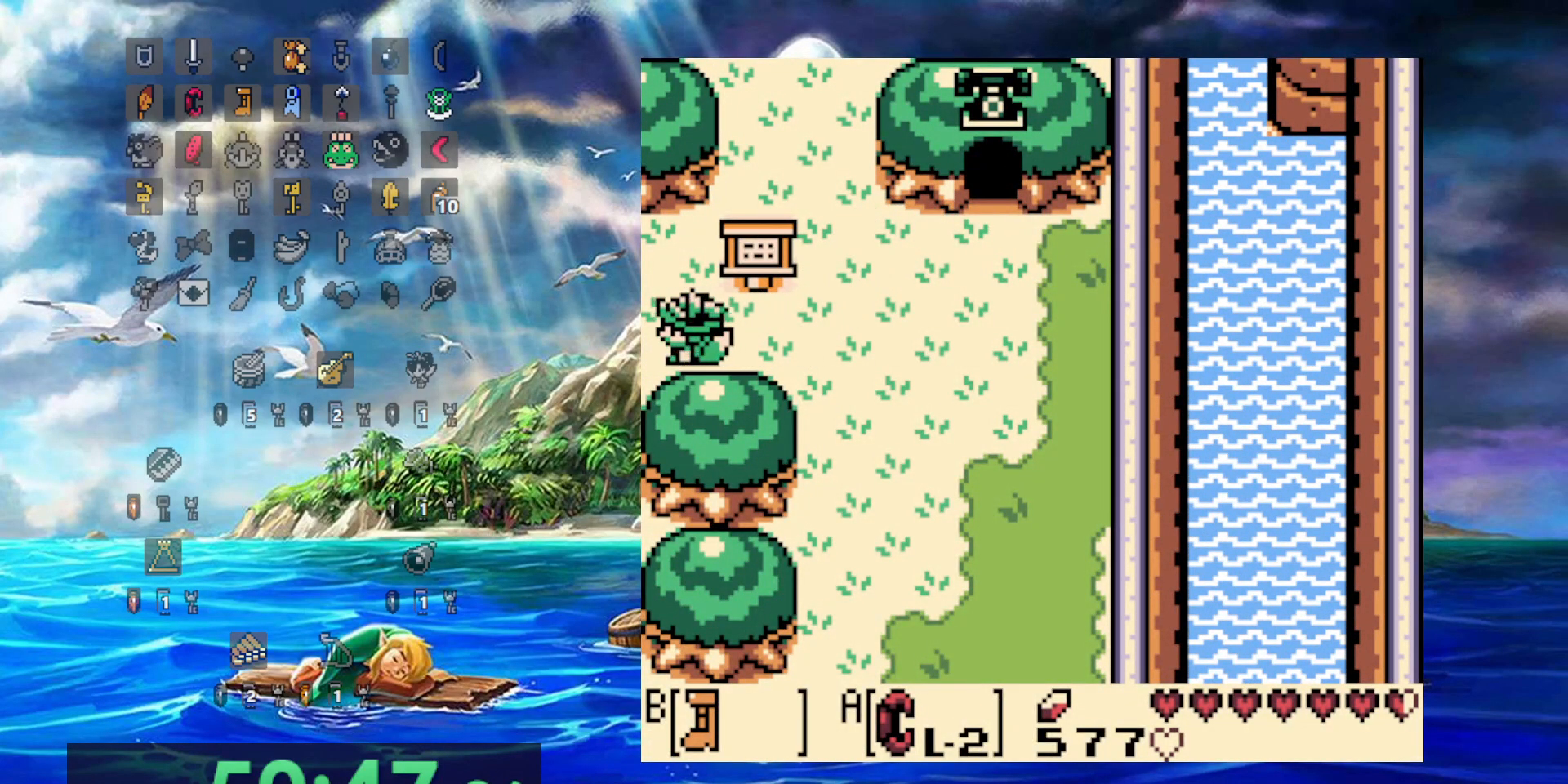
{"dt_ms": 500, "buttons": ["DPAD_LEFT"], "events": []}
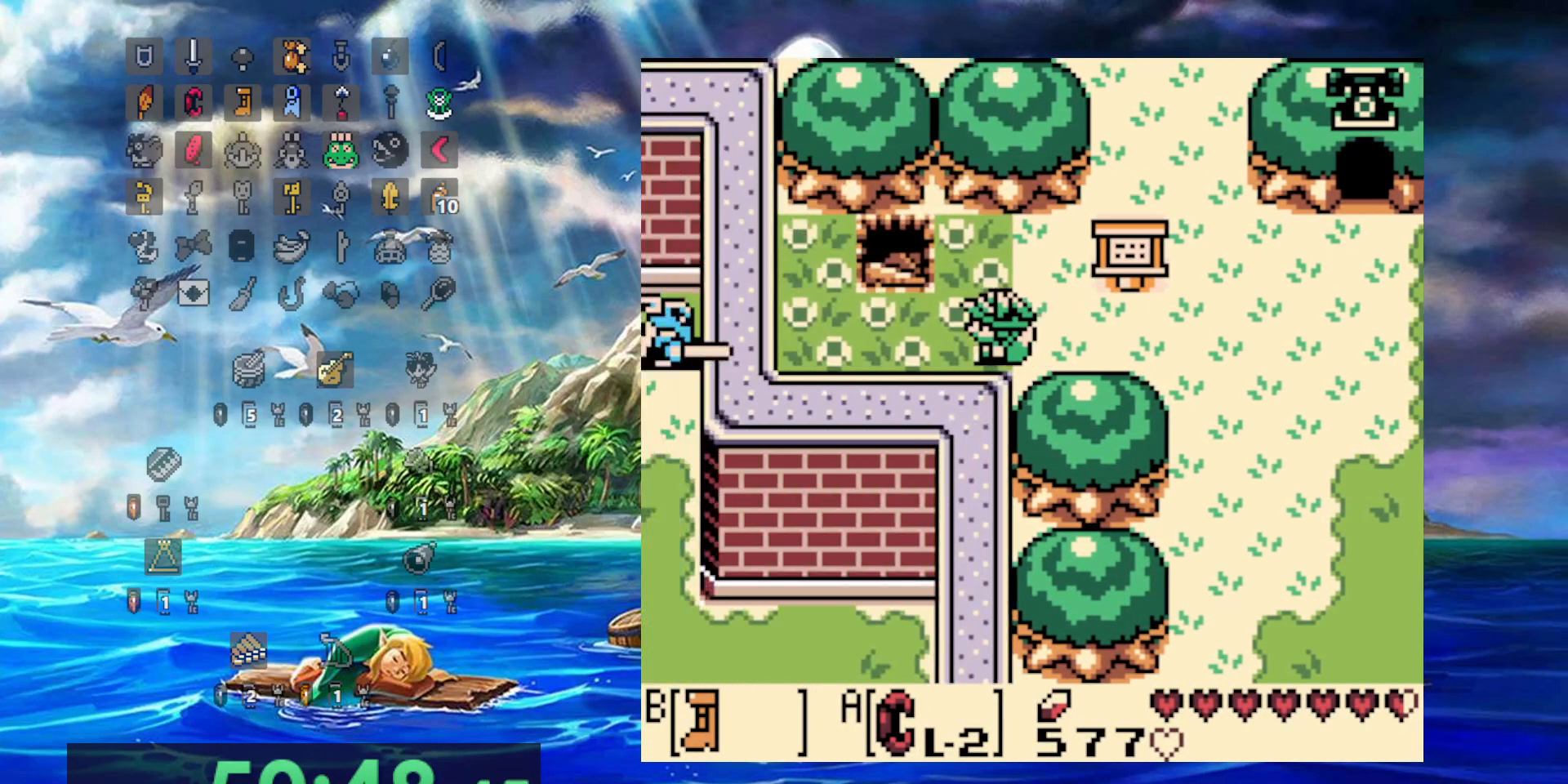
{"dt_ms": 500, "buttons": [], "events": [[500, "DPAD_LEFT", "up"]]}
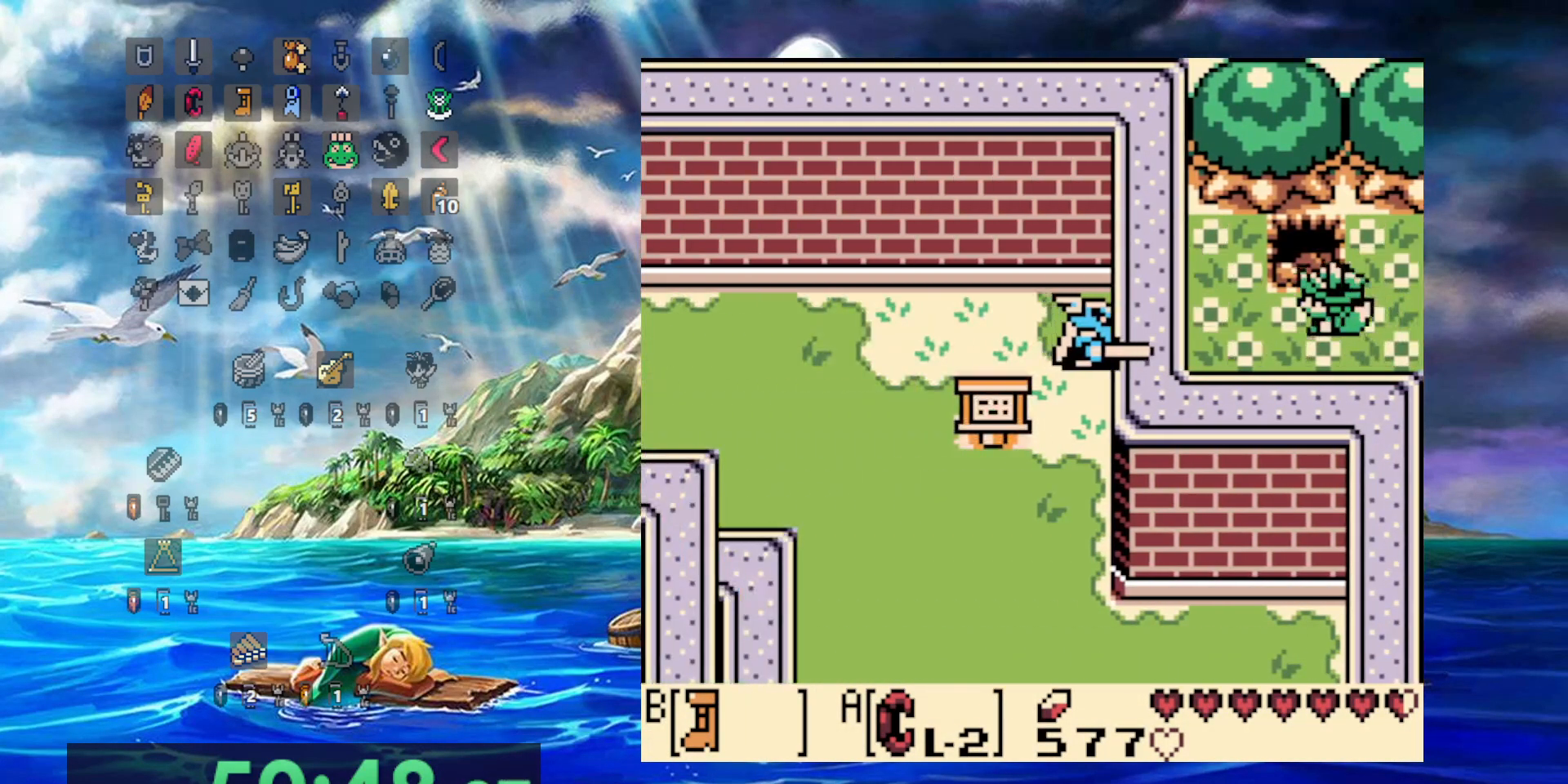
{"dt_ms": 1000, "buttons": ["DPAD_LEFT"]}
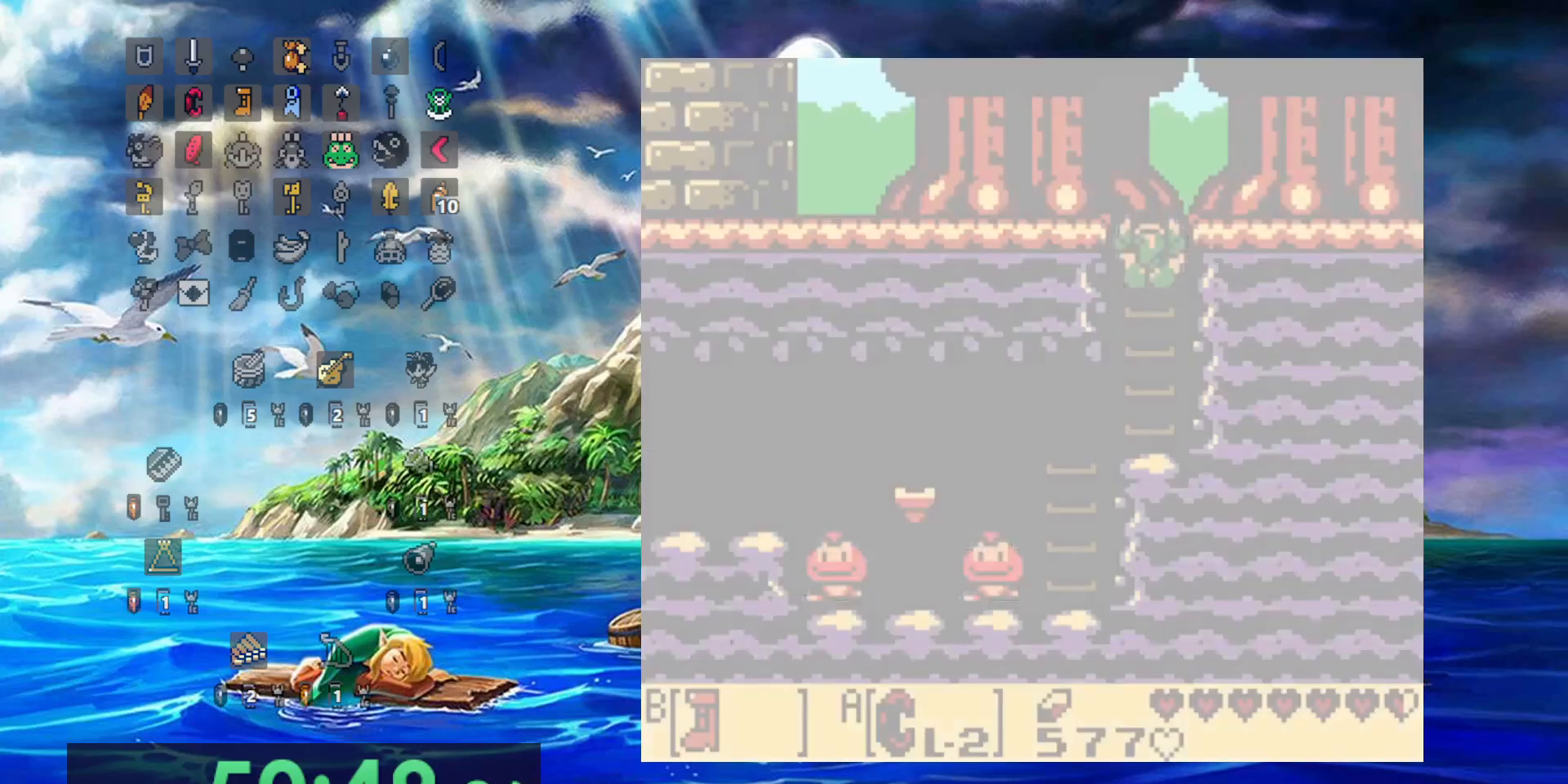
{"dt_ms": 500, "buttons": ["DPAD_LEFT"], "events": []}
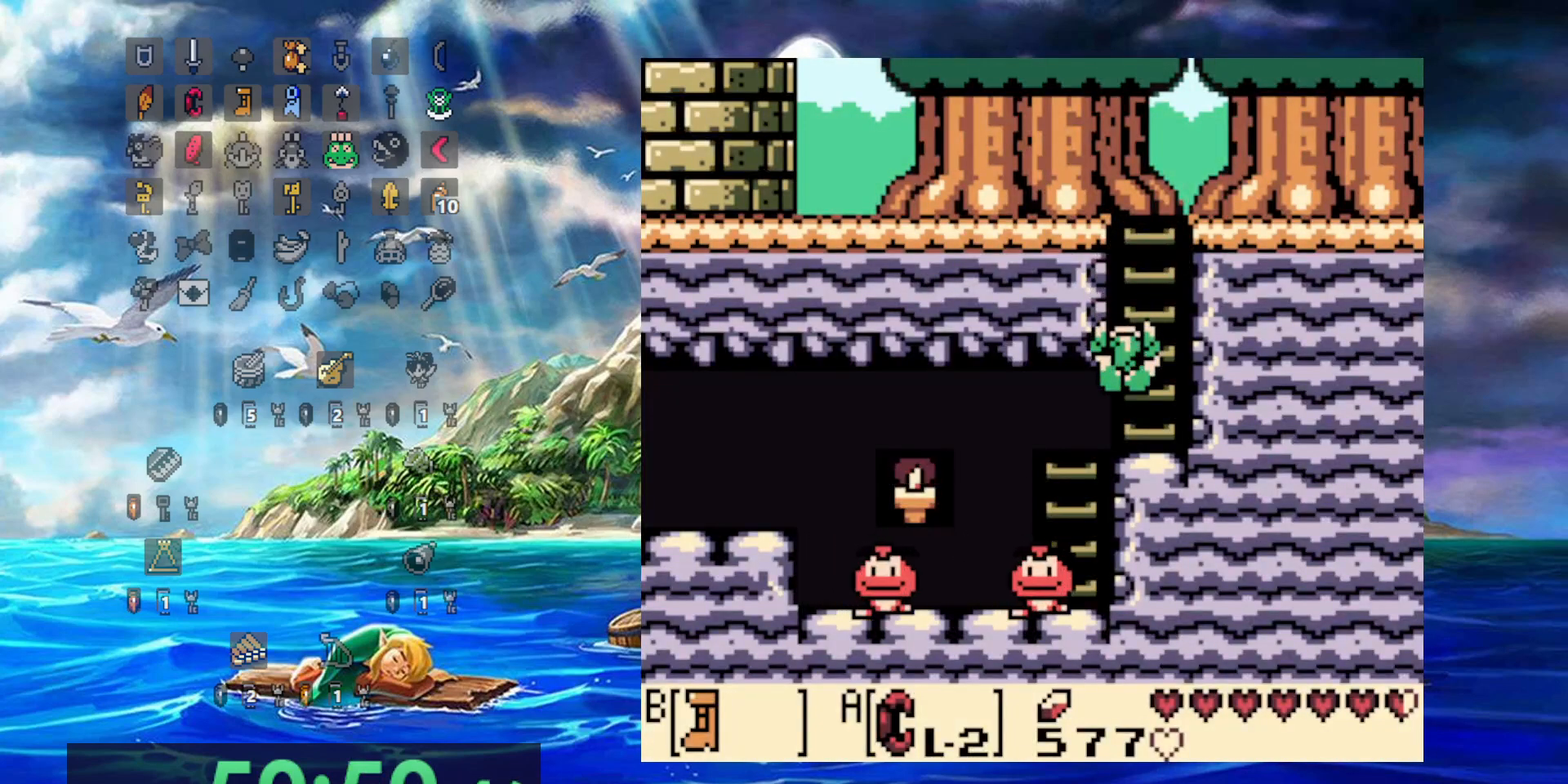
{"dt_ms": 500, "buttons": ["DPAD_LEFT"], "events": []}
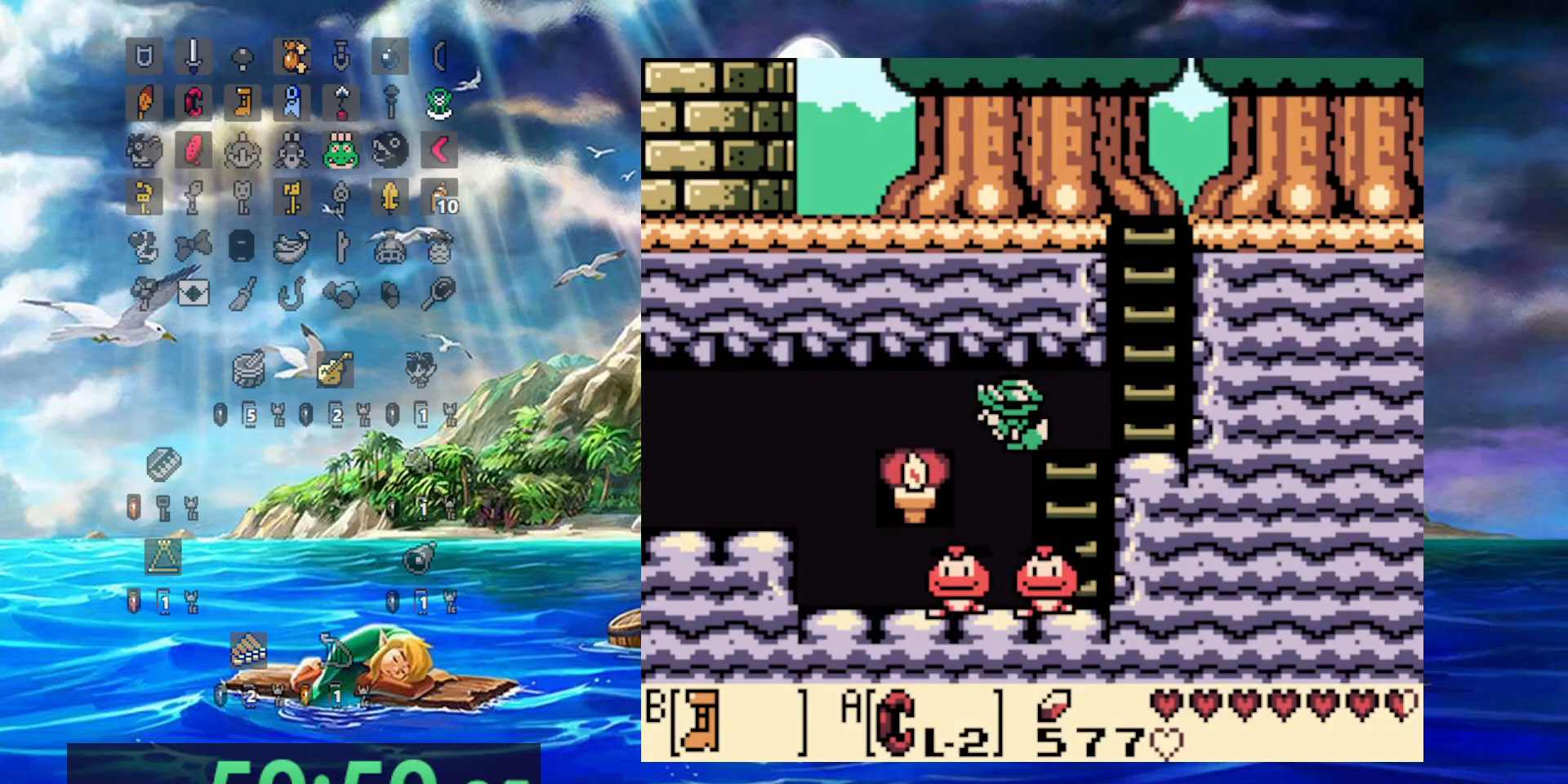
{"dt_ms": 500, "buttons": [], "events": [[200, "DPAD_LEFT", "up"]]}